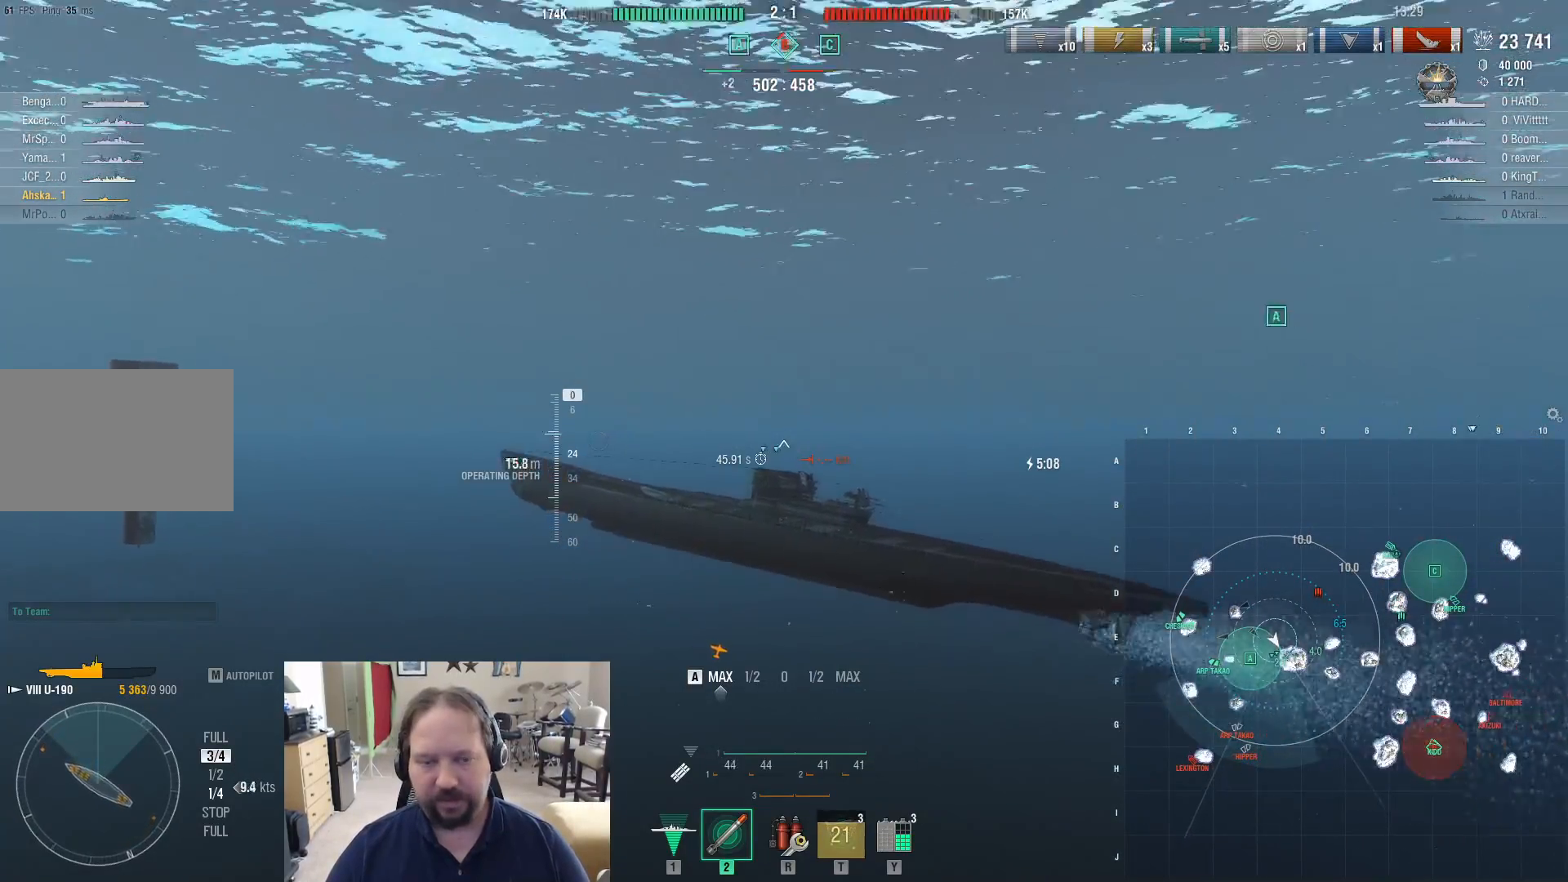
Gameplay with keyboard and mouse; each line is a JSON object with the keys and mouse buttons held at the frame after it. "events" lists presses ("down") and releases ("up") of "1", "2", "3", "4", "5", "a", "alt", "c", "caps_lock", "ctrl", "d", "e", "f", "g", "q", "r", "s", "shift", "space", "t", "tab", "v", "w", "x", "z", "mouse_left", "mouse_wheel" and "mouse_right" between this image and that frame as [ms after this image, input, new state], when the widget could be followed in between. "mouse_left", "mouse_wheel", "mouse_right" = the "left", "wheel", "right" buttons of the "mouse" list. No other keys are recorded. "wheel" means that the mouse wheel is clicked or scrolled. "mouse_move" is the direction in which the mouse moves at that frame (one of eight, or "still"), when it could be read.
{"keys": ["a"], "mouse": [], "mouse_move": "still", "events": []}
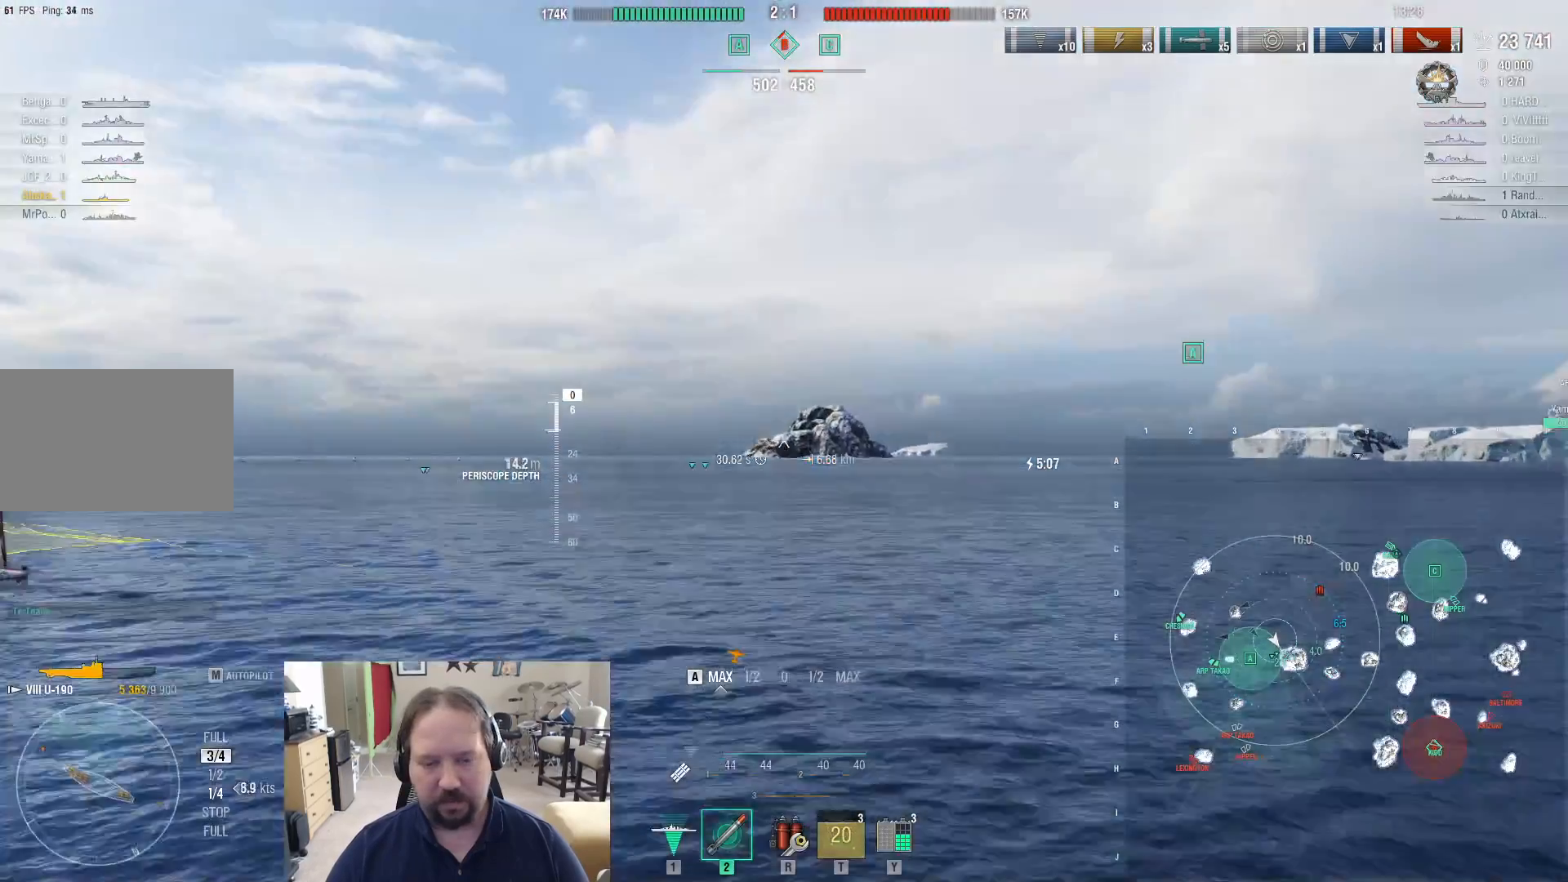
{"keys": ["a"], "mouse": [], "mouse_move": "left", "events": []}
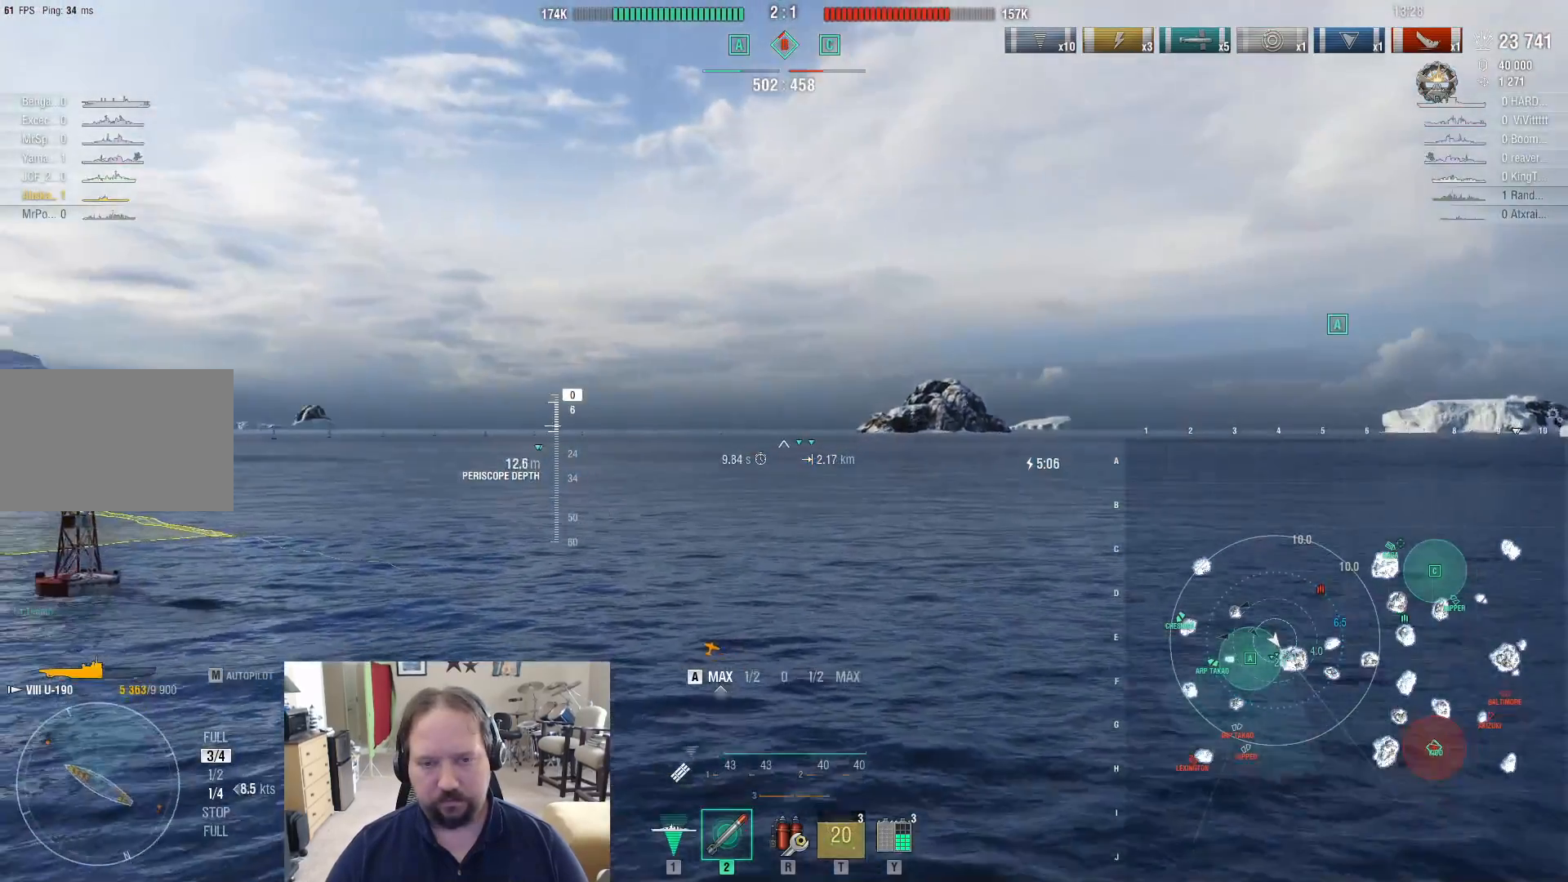
{"keys": ["a"], "mouse": [], "mouse_move": "still", "events": []}
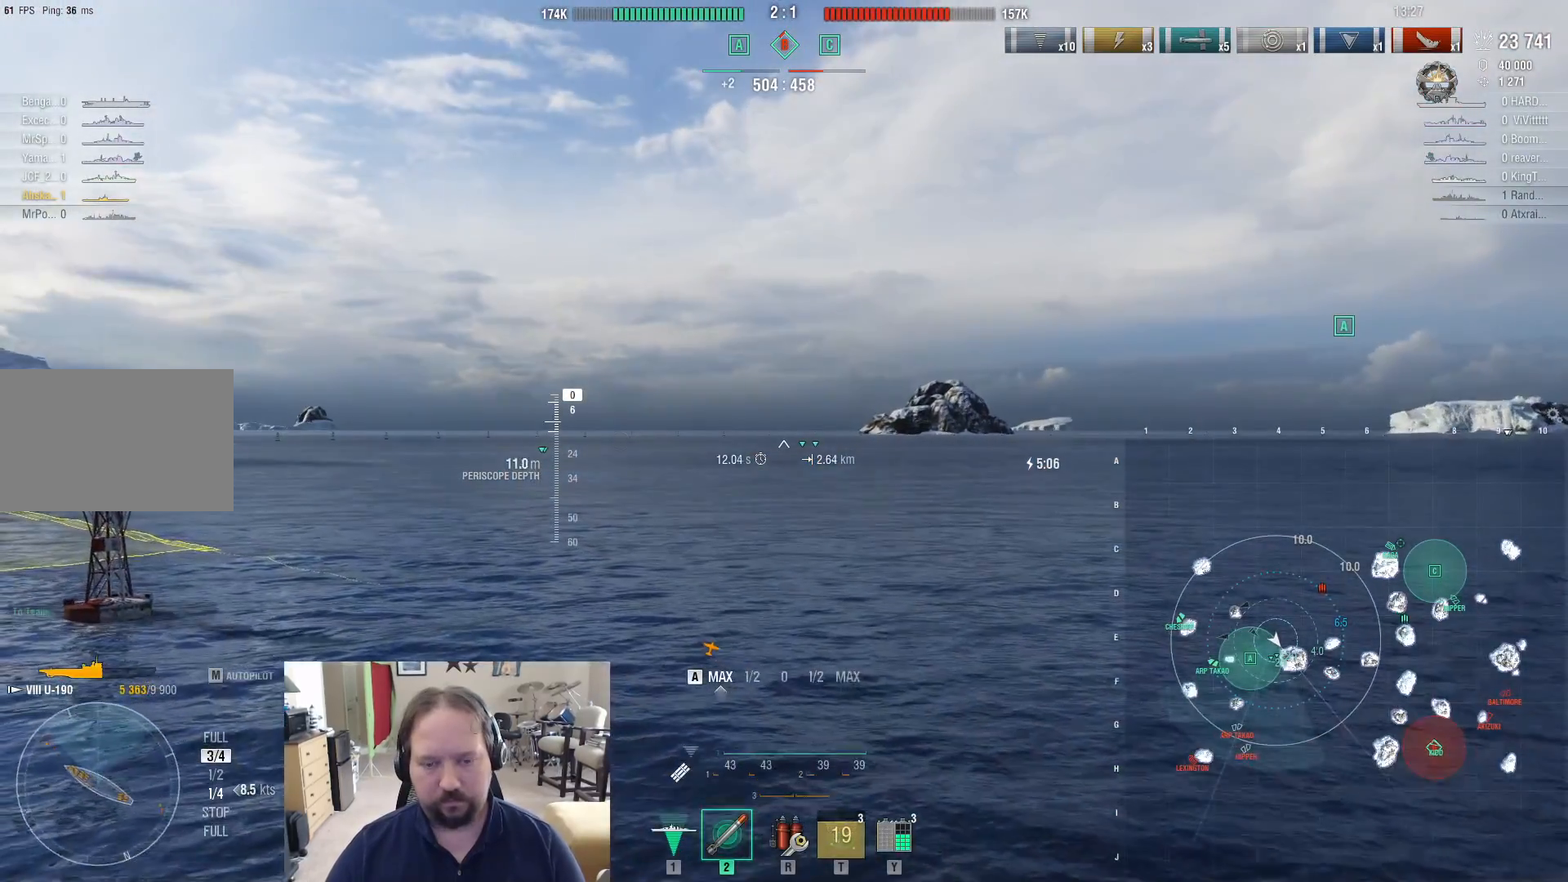
{"keys": ["a"], "mouse": [], "mouse_move": "still", "events": [[100, "1", "down"], [283, "1", "up"]]}
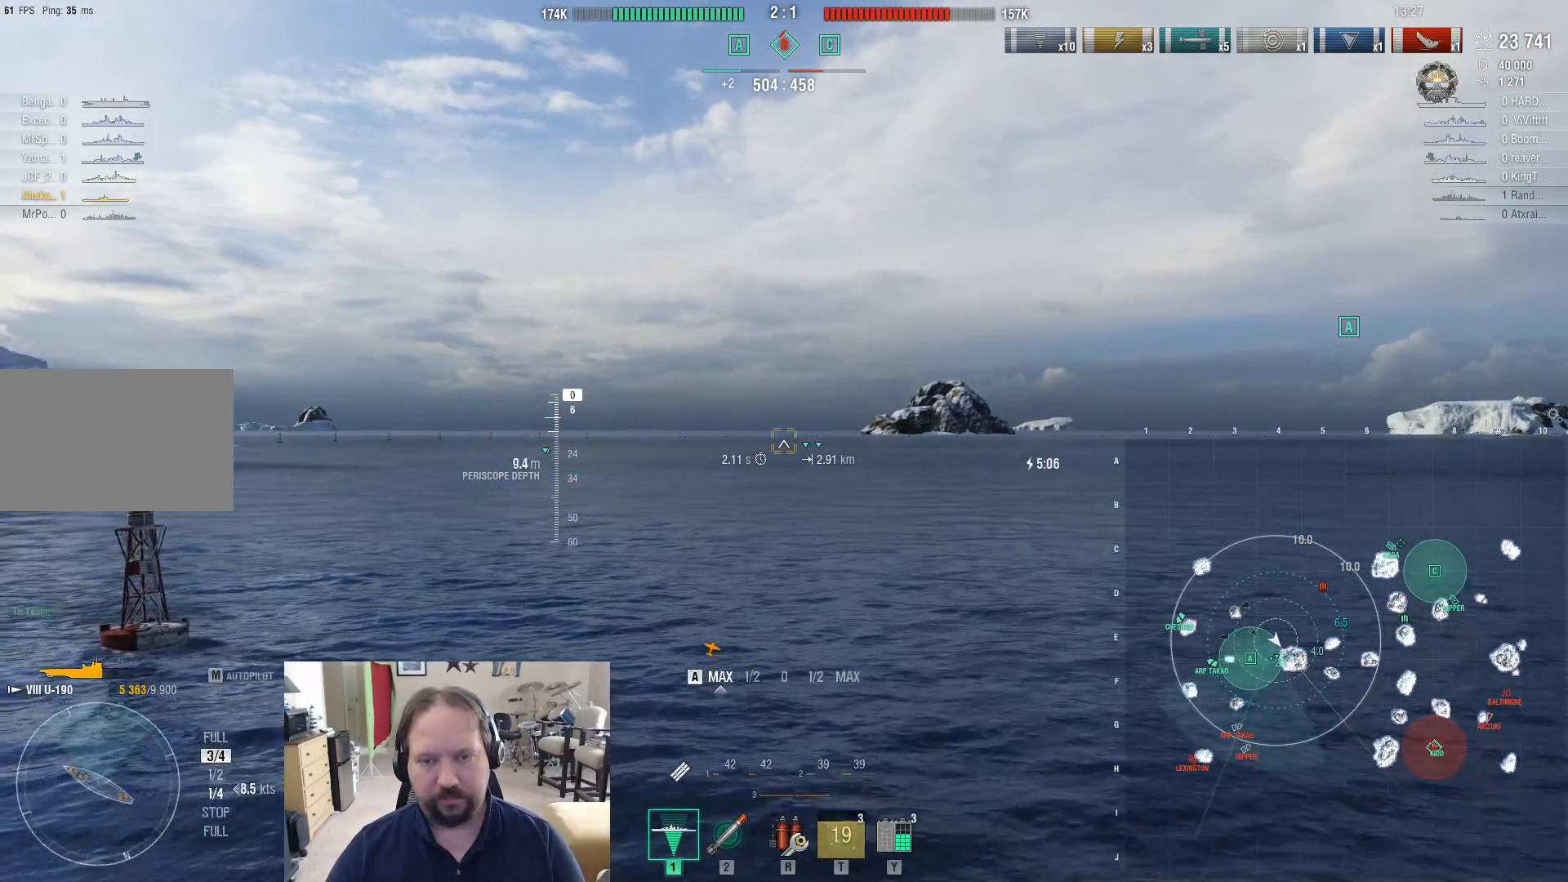
{"keys": ["a"], "mouse": [], "mouse_move": "left", "events": []}
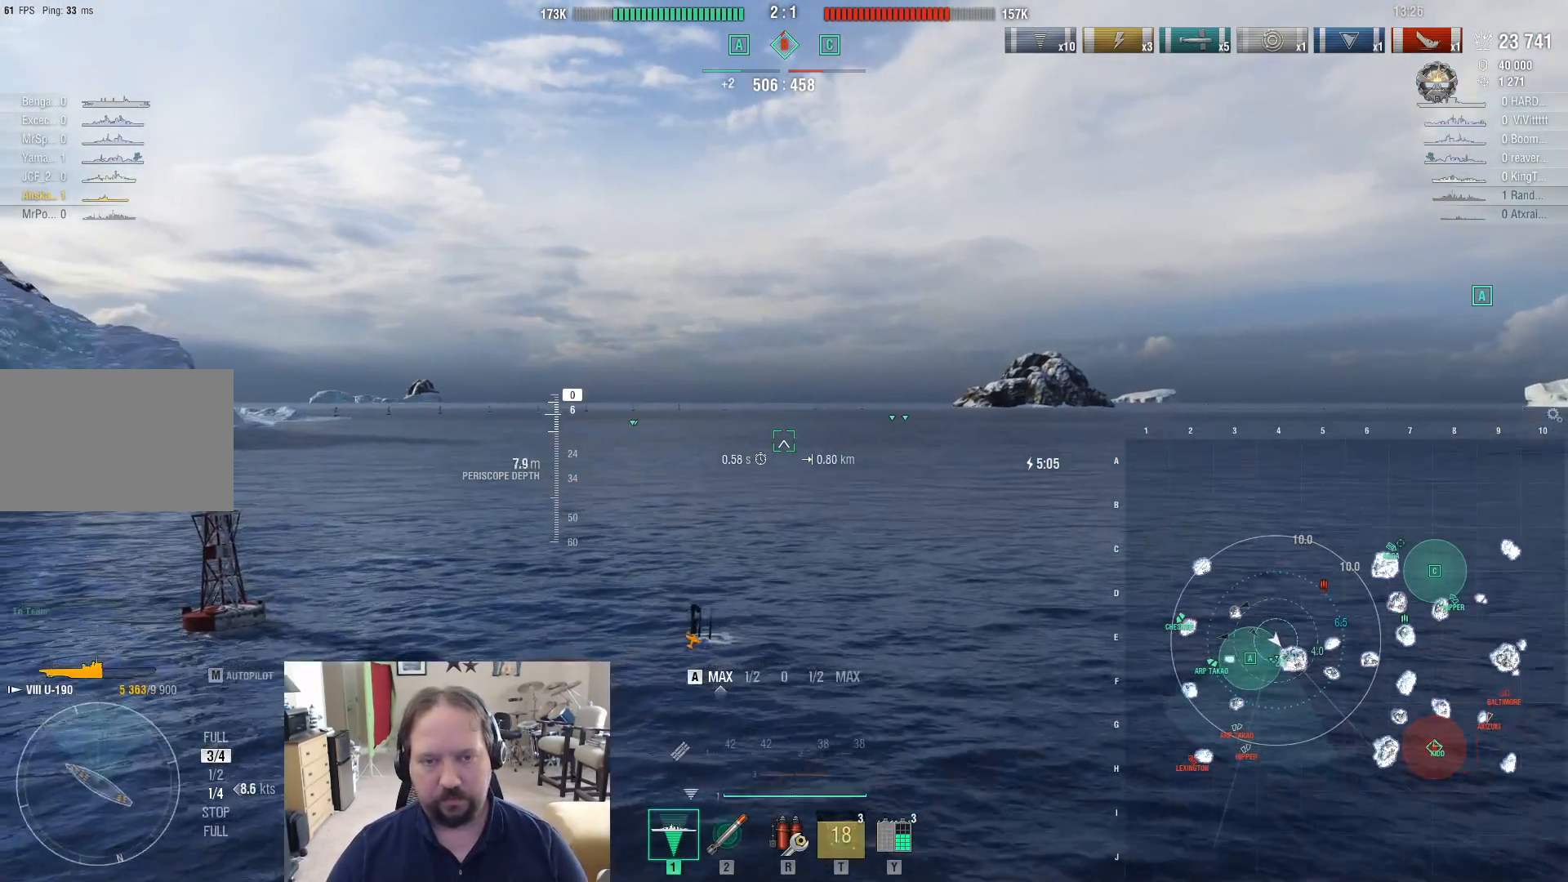
{"keys": ["a"], "mouse": [], "mouse_move": "still", "events": []}
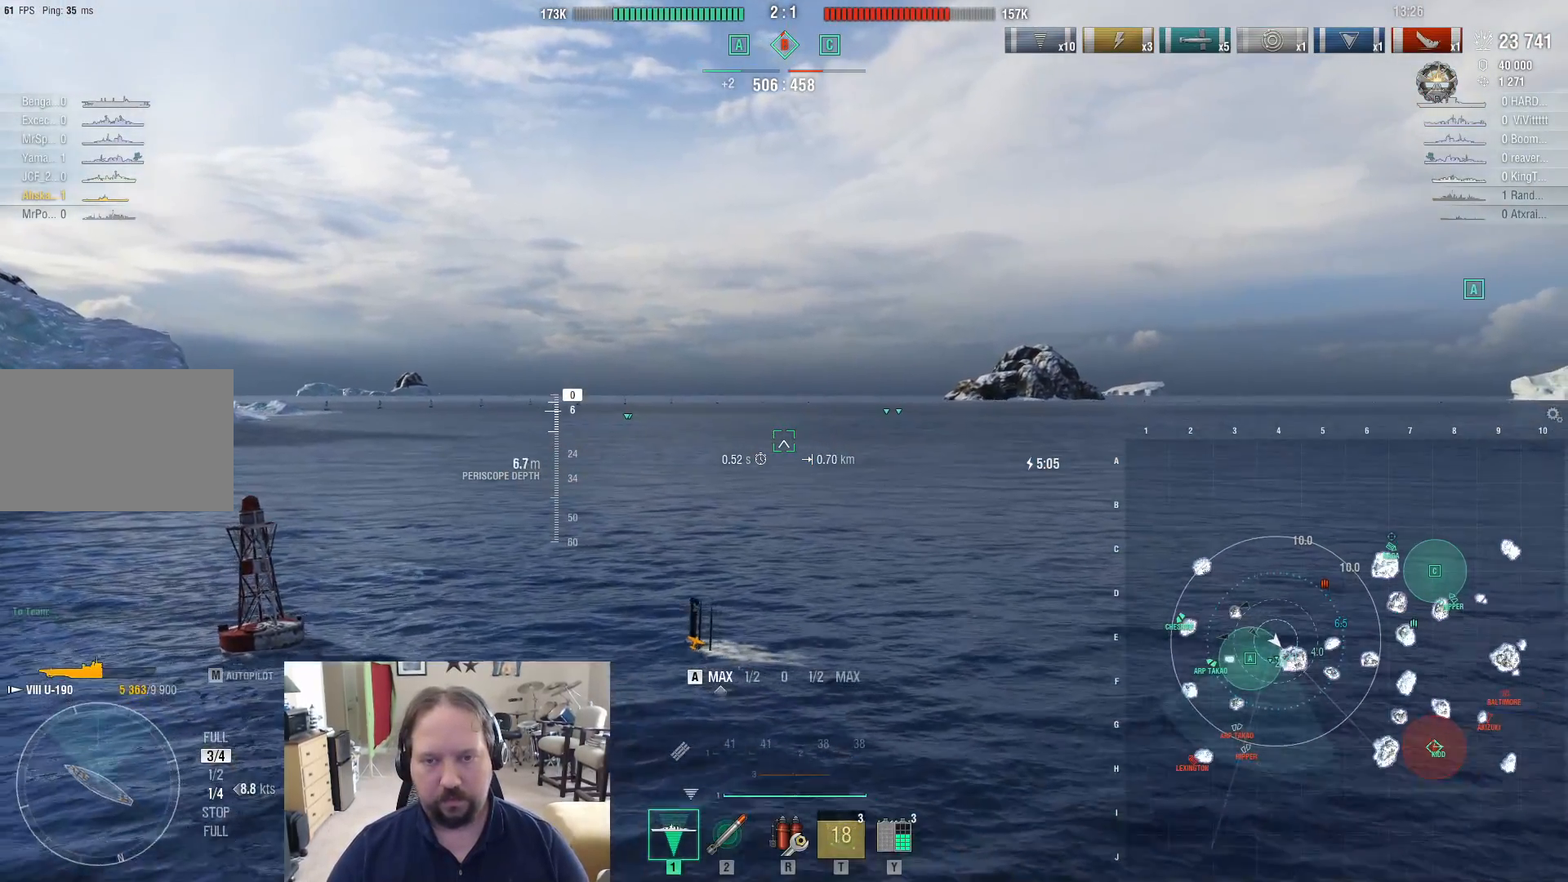
{"keys": ["a"], "mouse": [], "mouse_move": "still", "events": []}
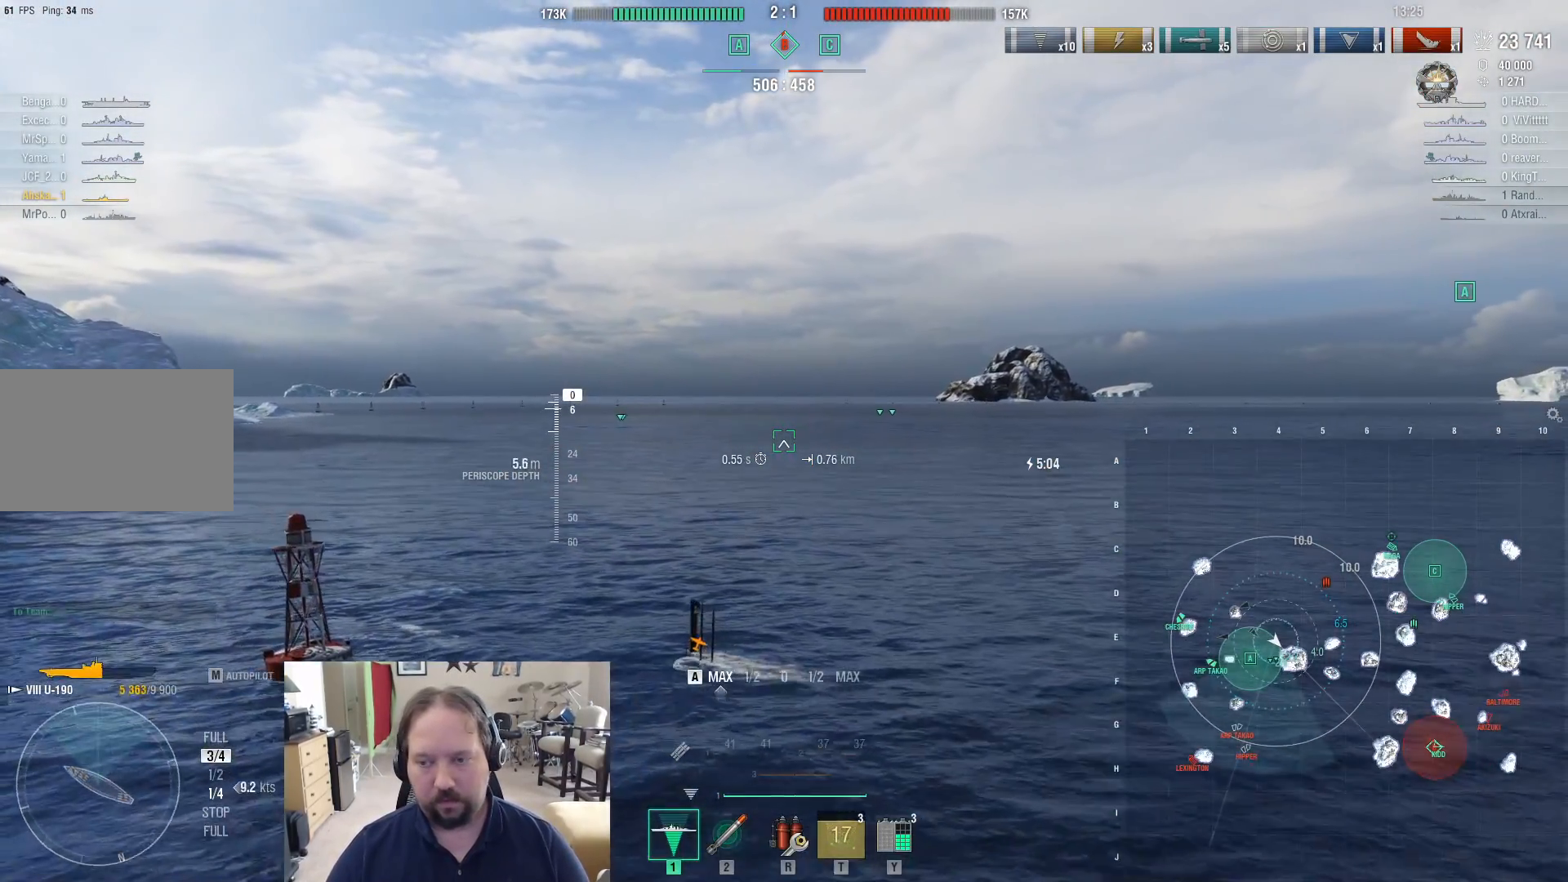
{"keys": ["a"], "mouse": [], "mouse_move": "still", "events": []}
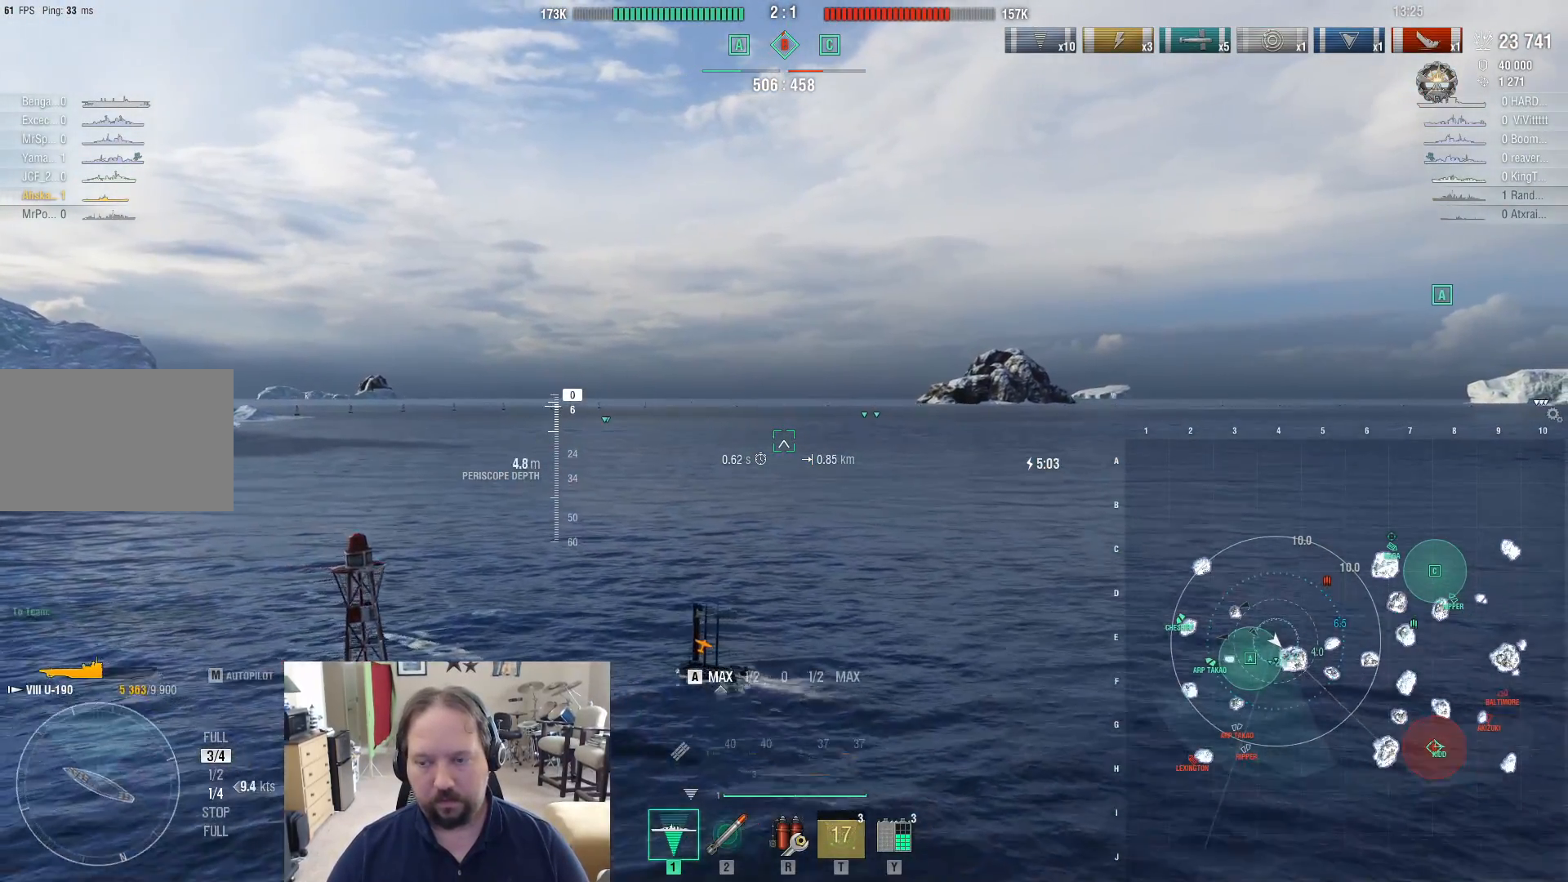
{"keys": ["a"], "mouse": [], "mouse_move": "still", "events": []}
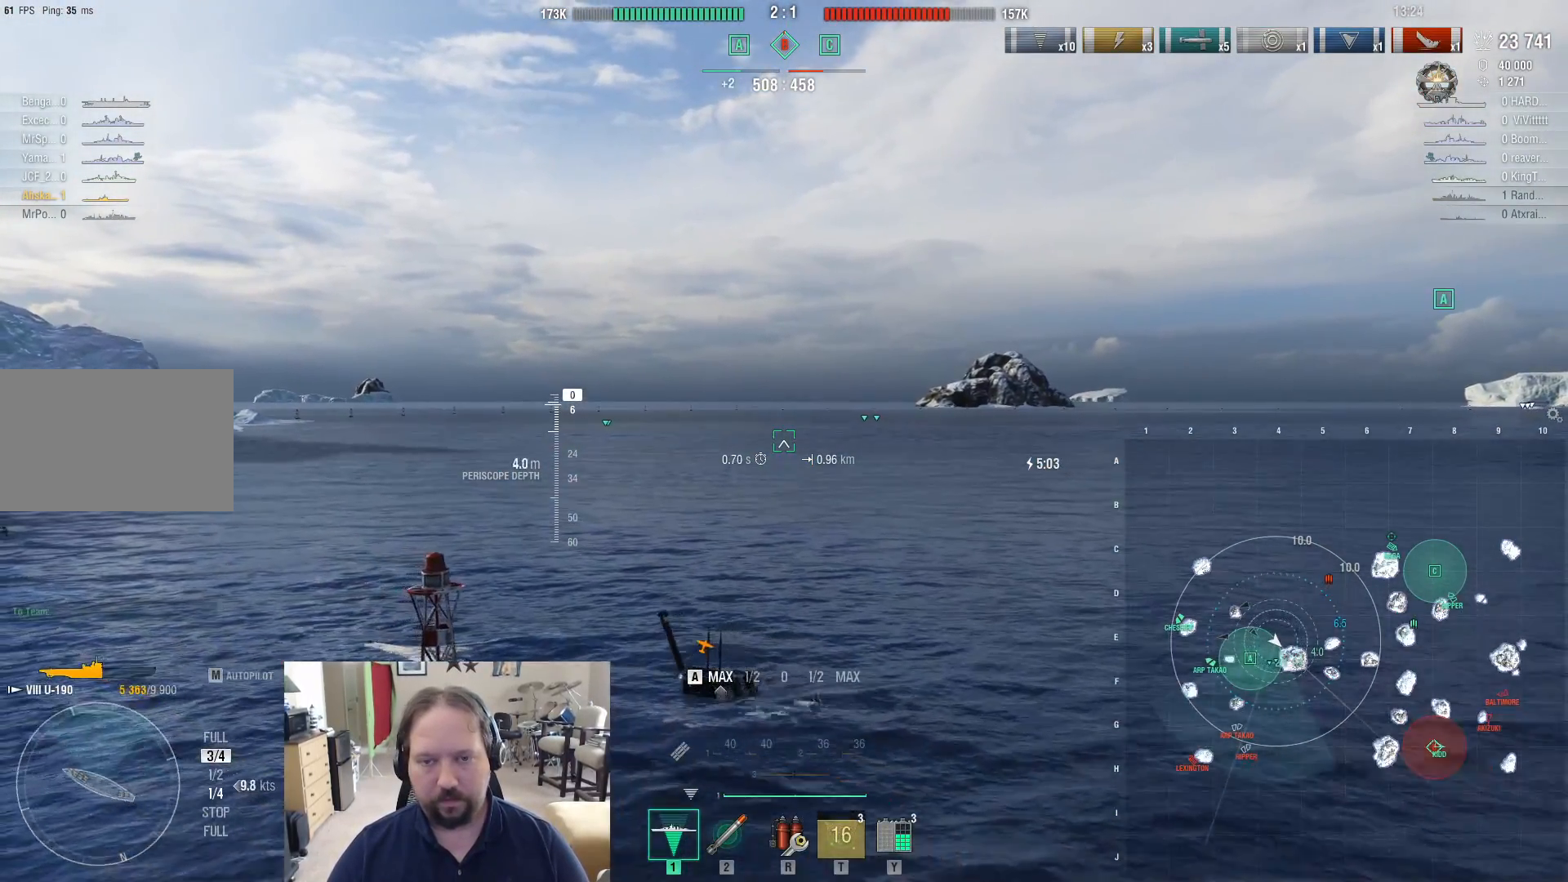
{"keys": ["a", "ctrl"], "mouse": [], "mouse_move": "down", "events": [[333, "ctrl", "down"]]}
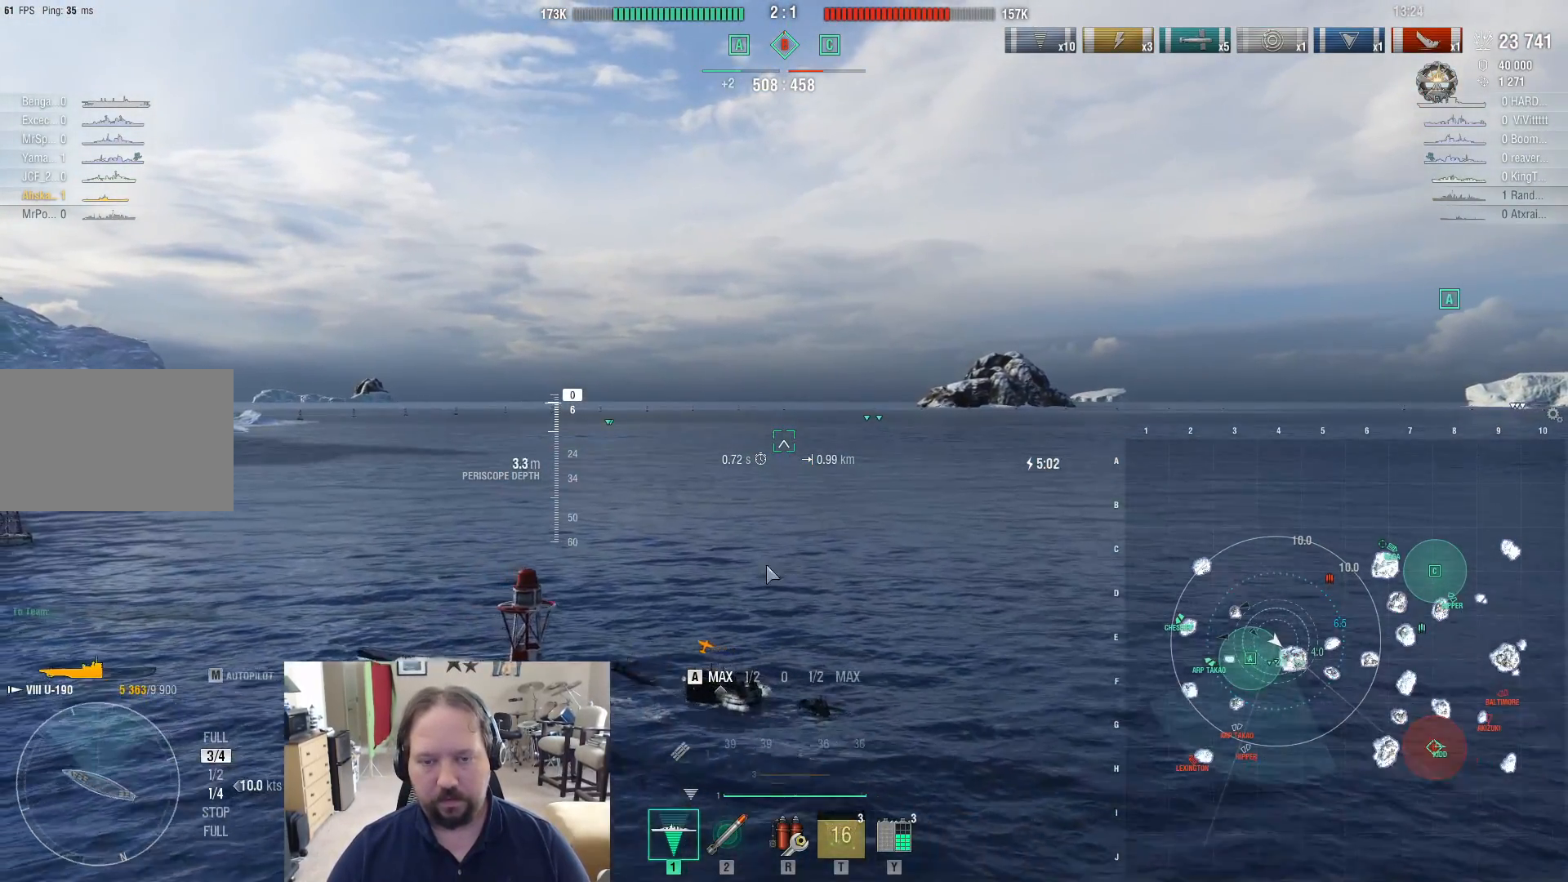
{"keys": ["a", "ctrl"], "mouse": [], "mouse_move": "left", "events": []}
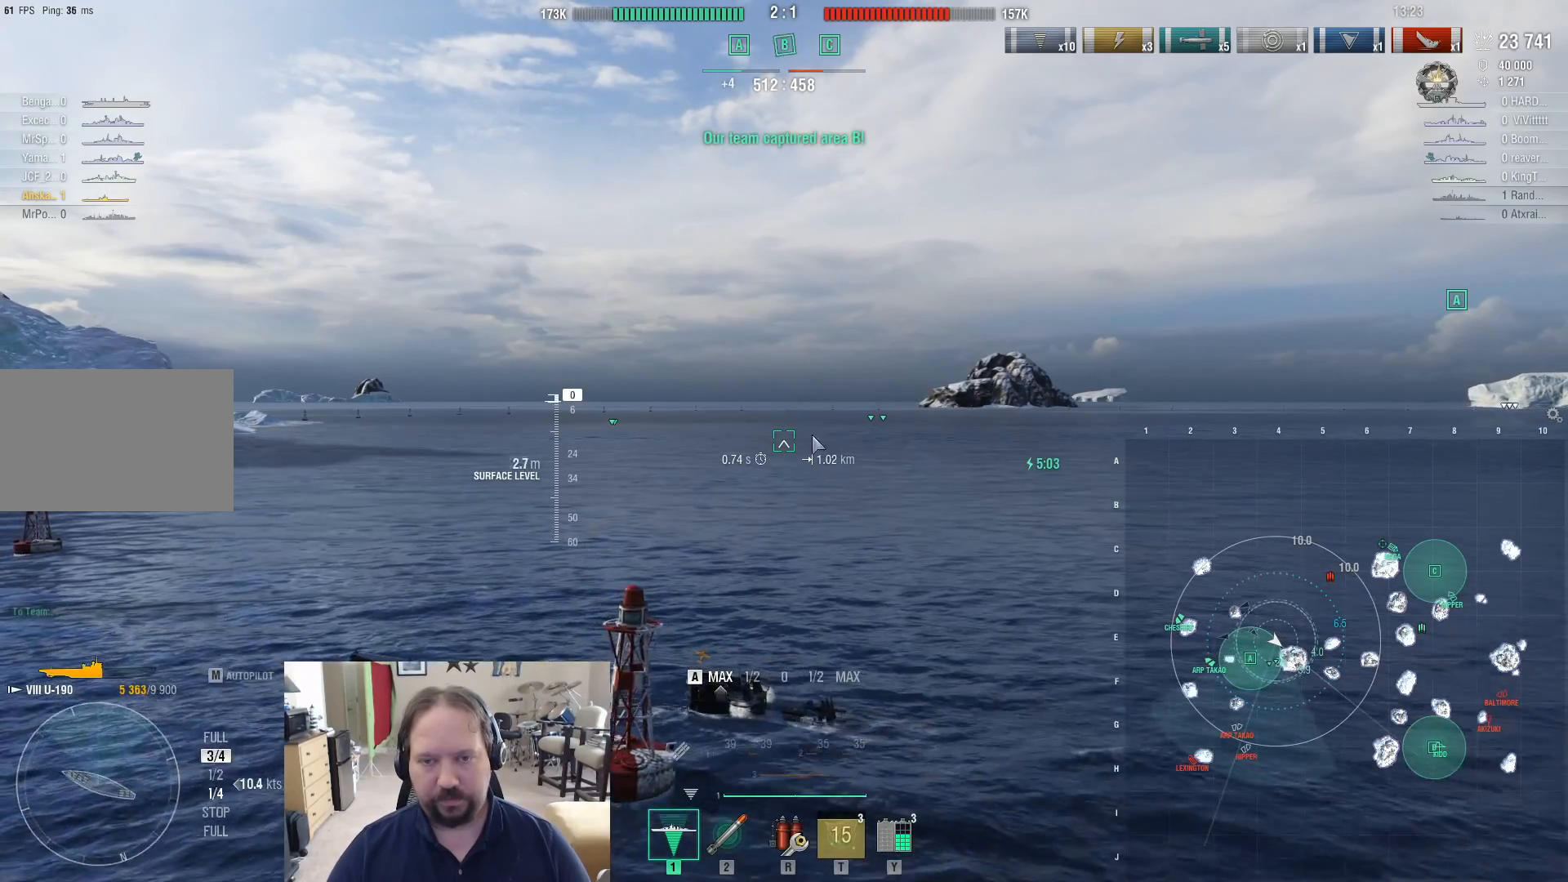
{"keys": ["a", "ctrl"], "mouse": [], "mouse_move": "still", "events": []}
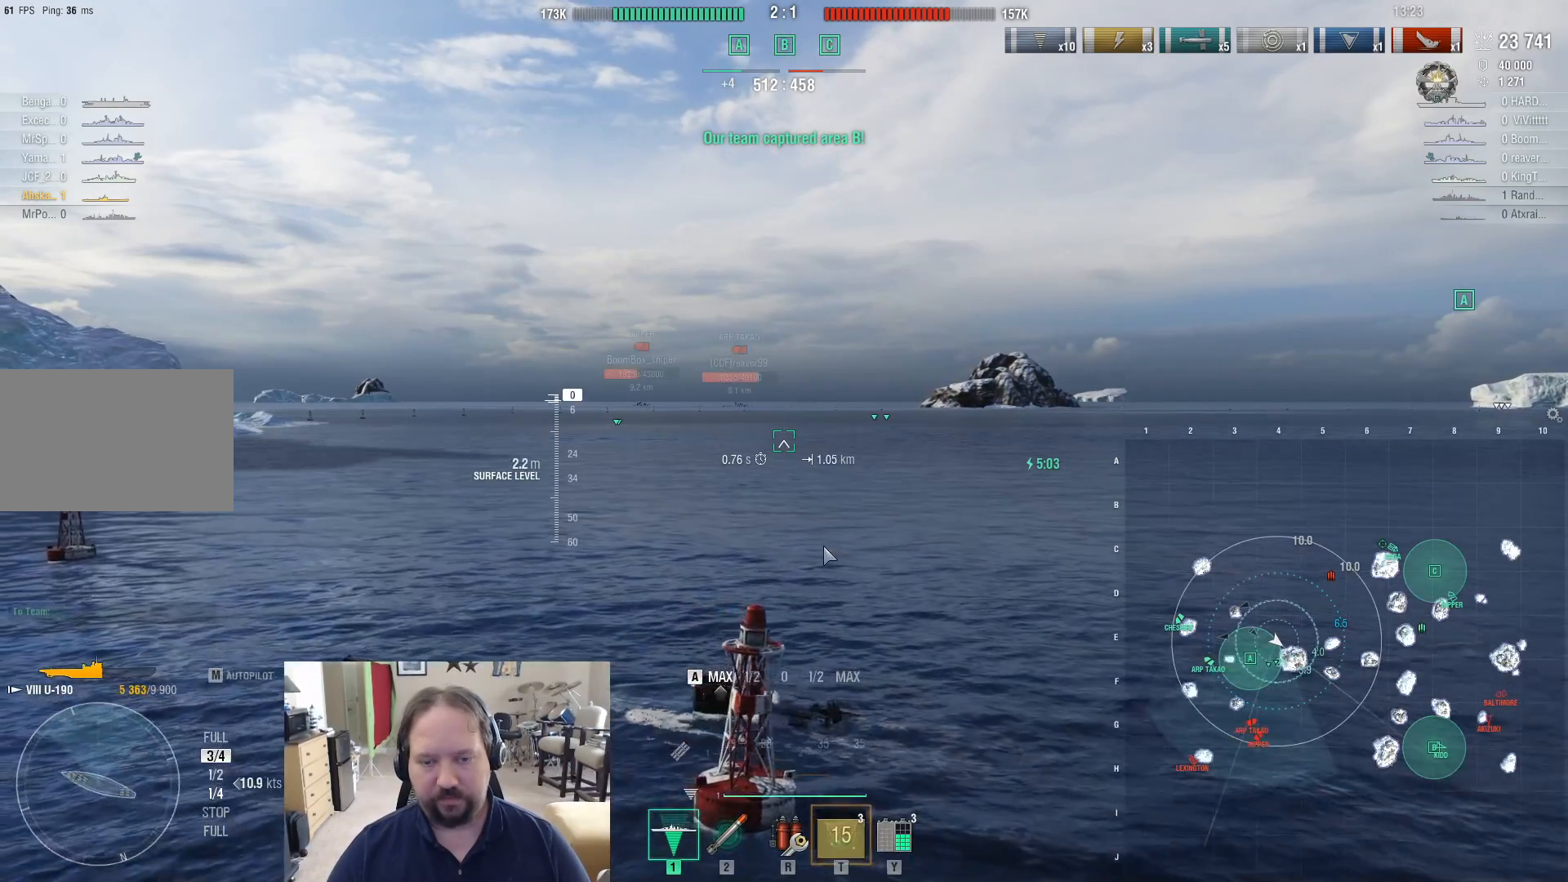
{"keys": ["a", "ctrl"], "mouse": [], "mouse_move": "up", "events": []}
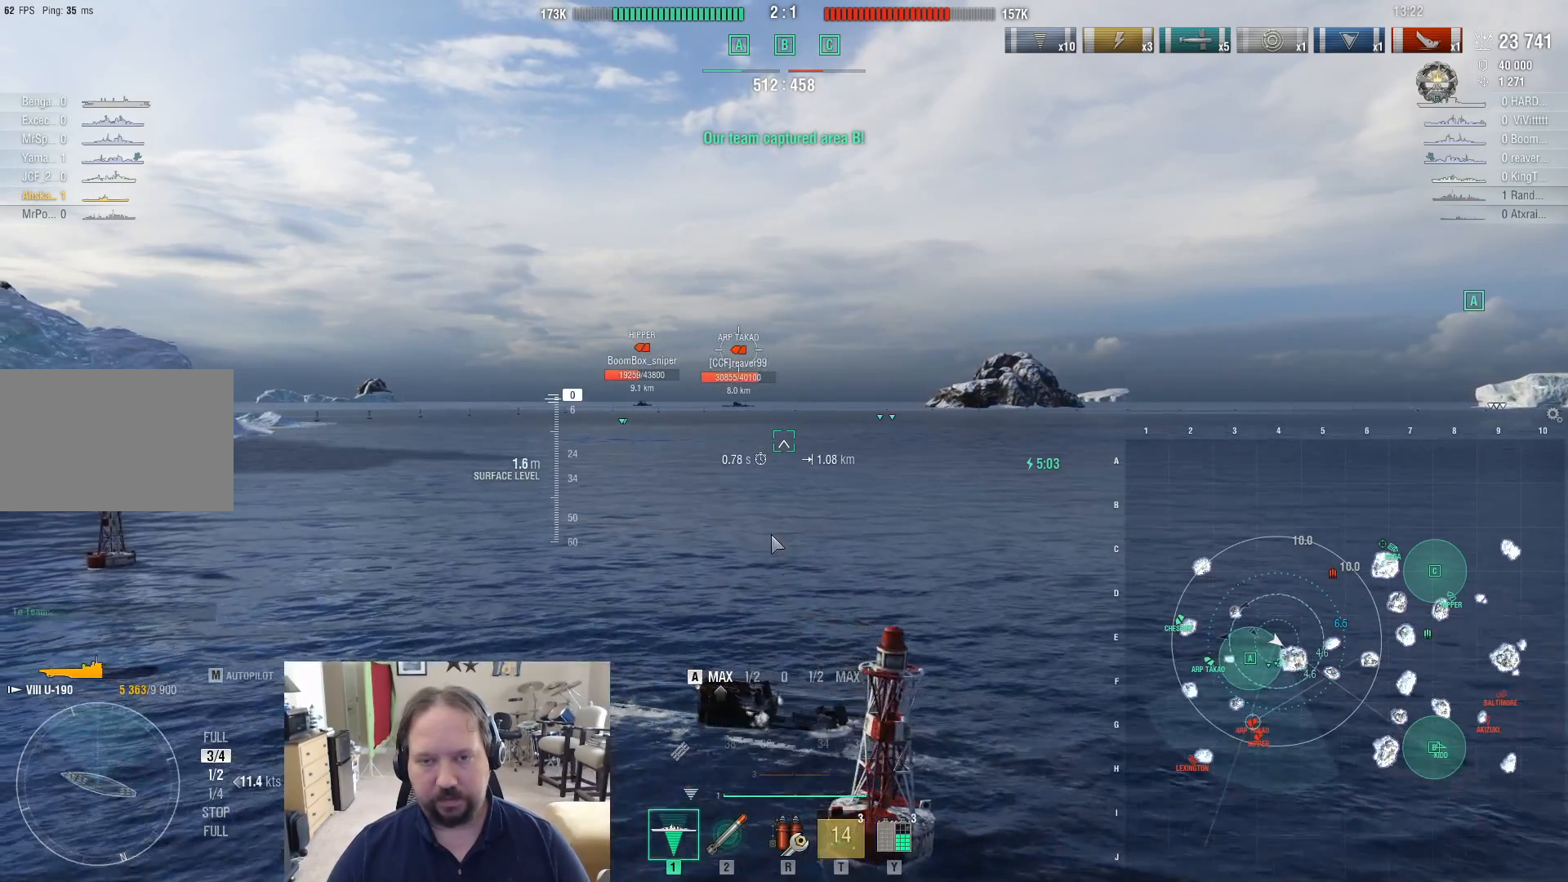
{"keys": ["a"], "mouse": [], "mouse_move": "still", "events": [[117, "ctrl", "up"]]}
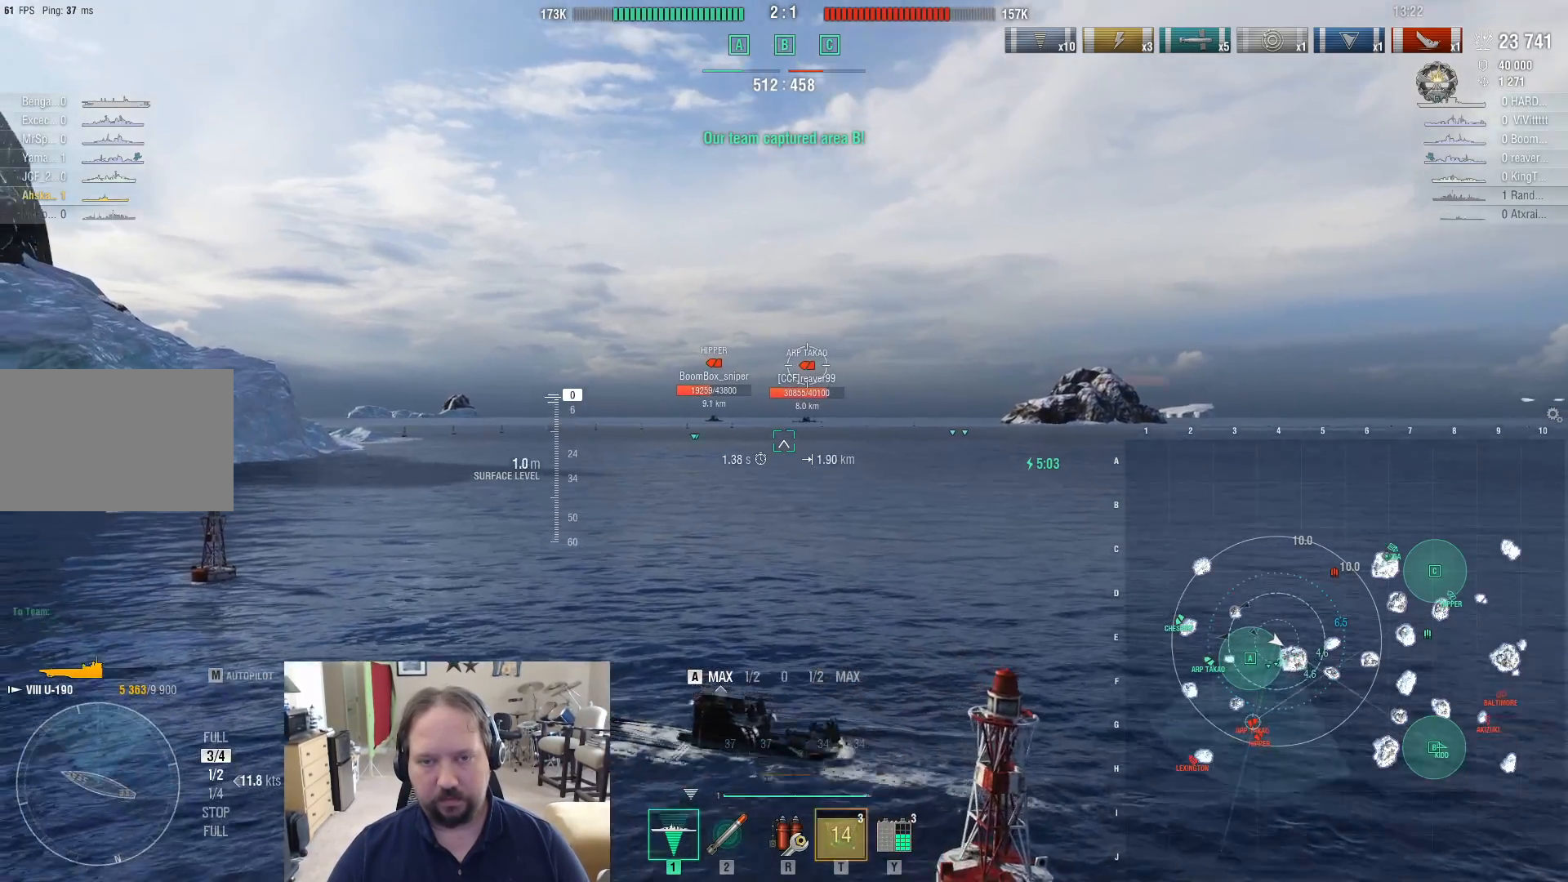
{"keys": ["a"], "mouse": [], "mouse_move": "still", "events": [[33, "shift", "down"], [183, "shift", "up"]]}
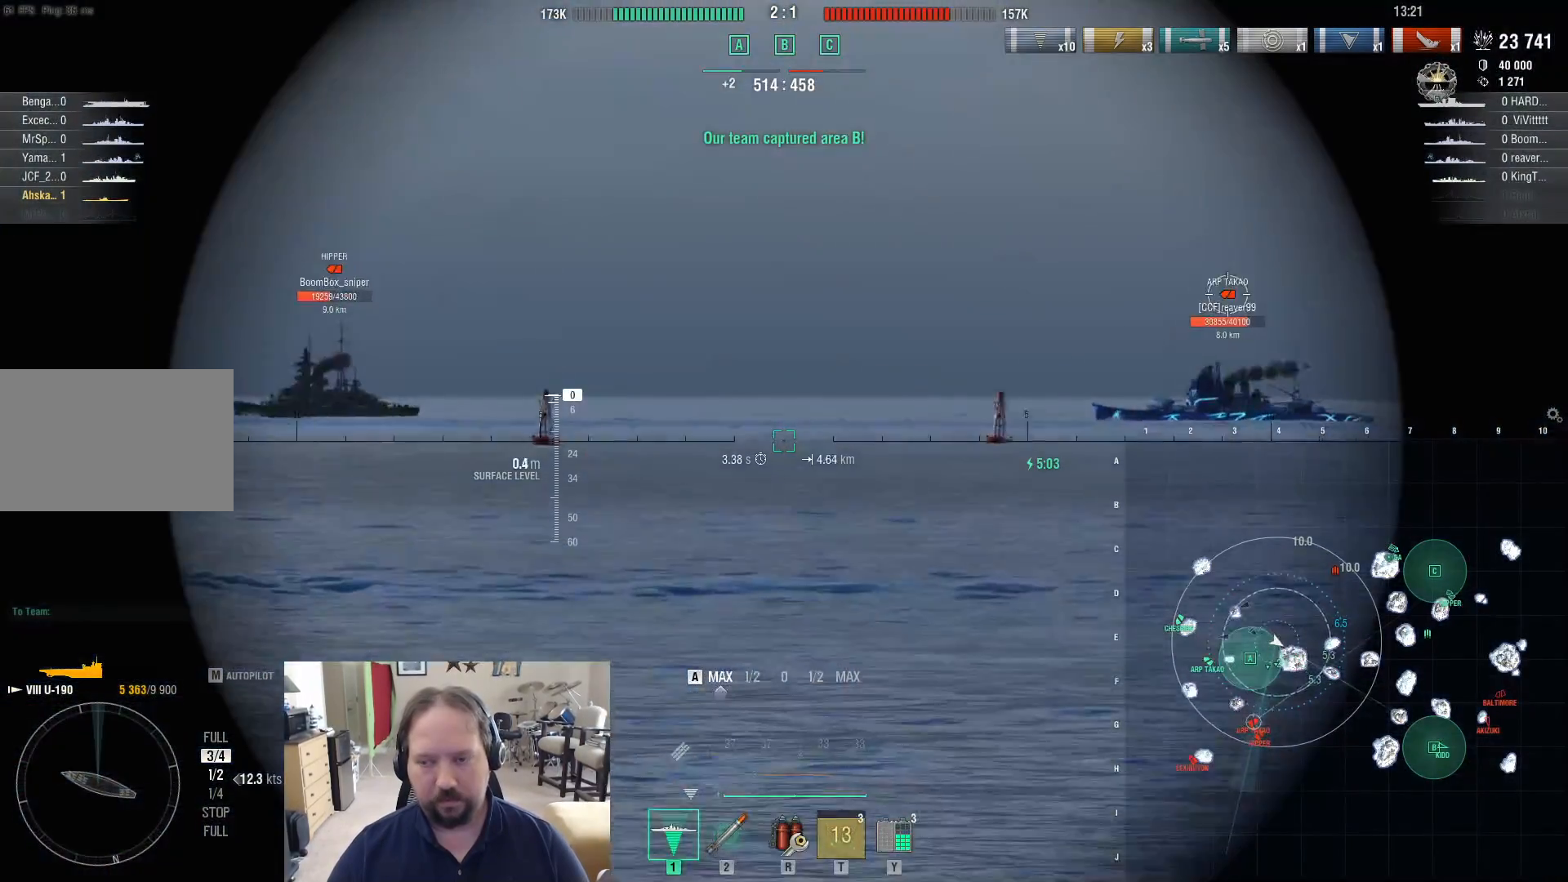
{"keys": ["a"], "mouse": [], "mouse_move": "still", "events": []}
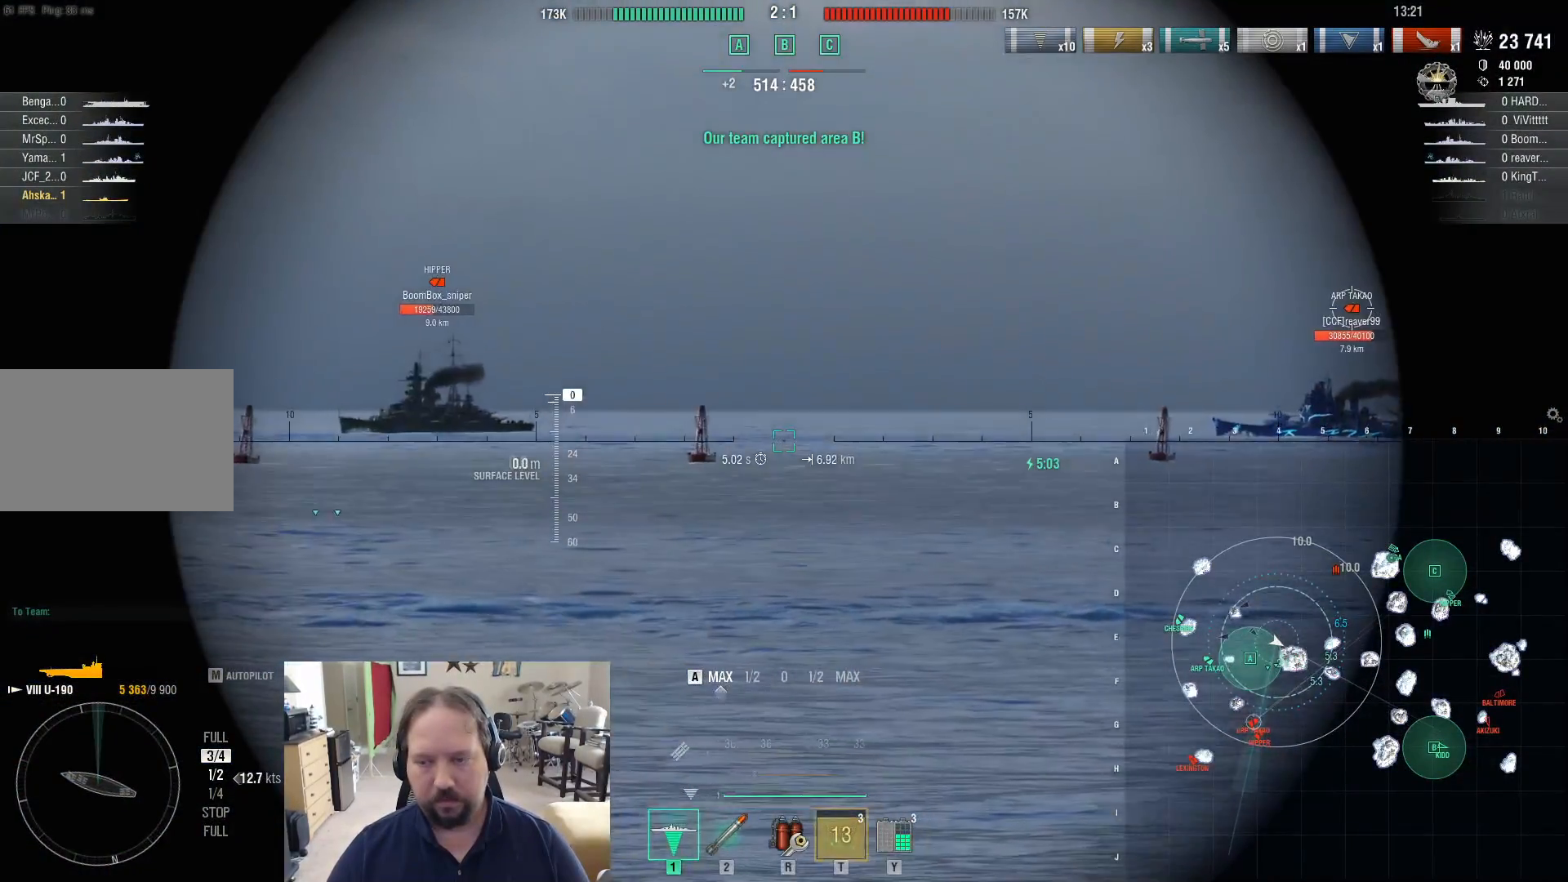
{"keys": ["a"], "mouse": [], "mouse_move": "left", "events": []}
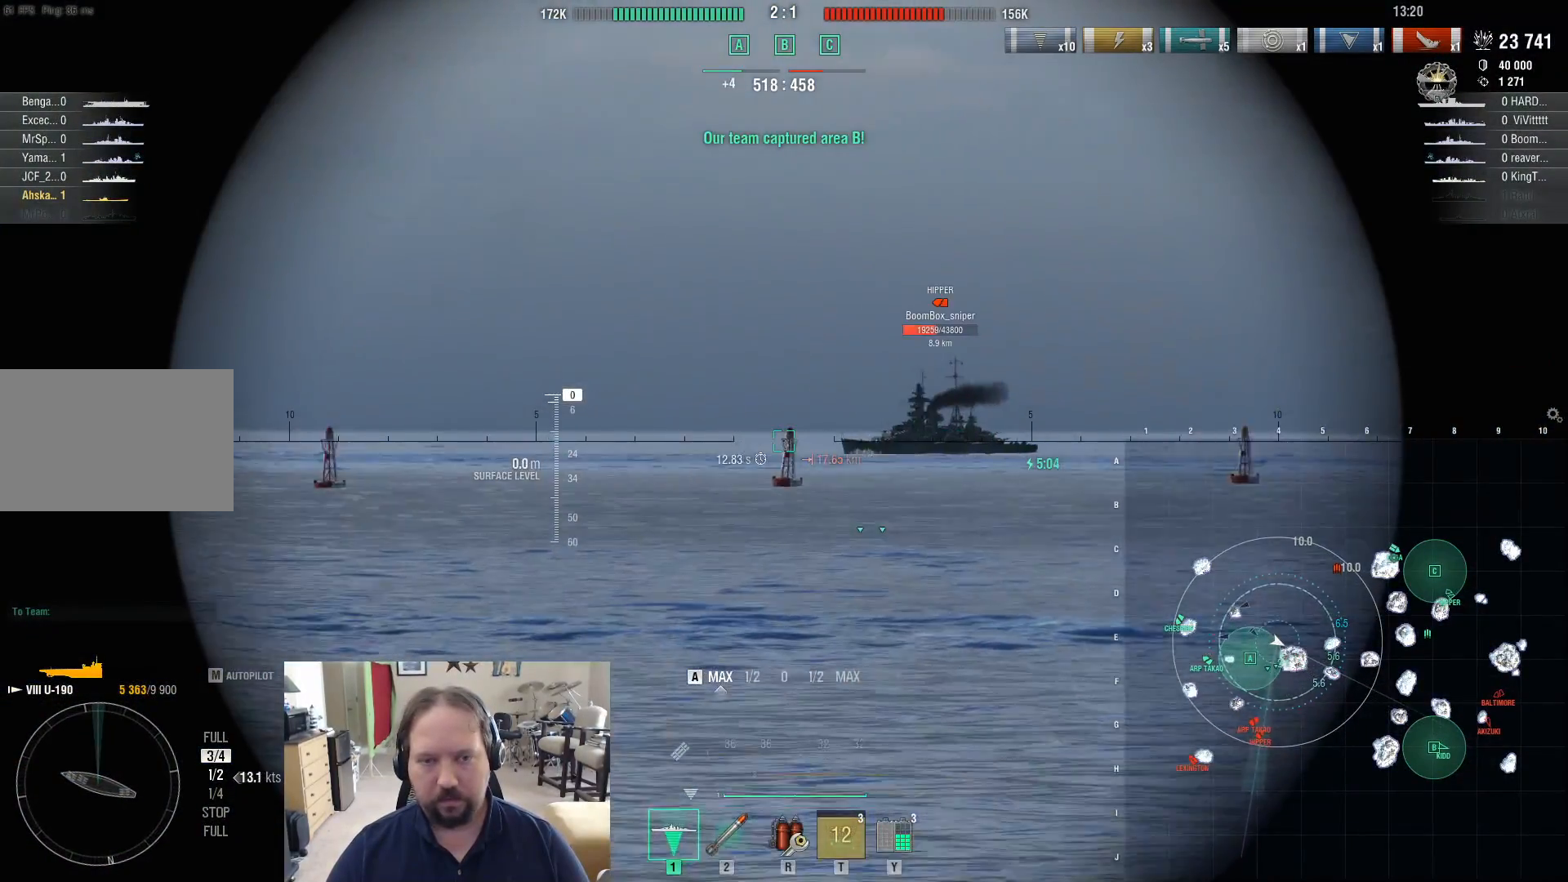
{"keys": ["a"], "mouse": [], "mouse_move": "still", "events": []}
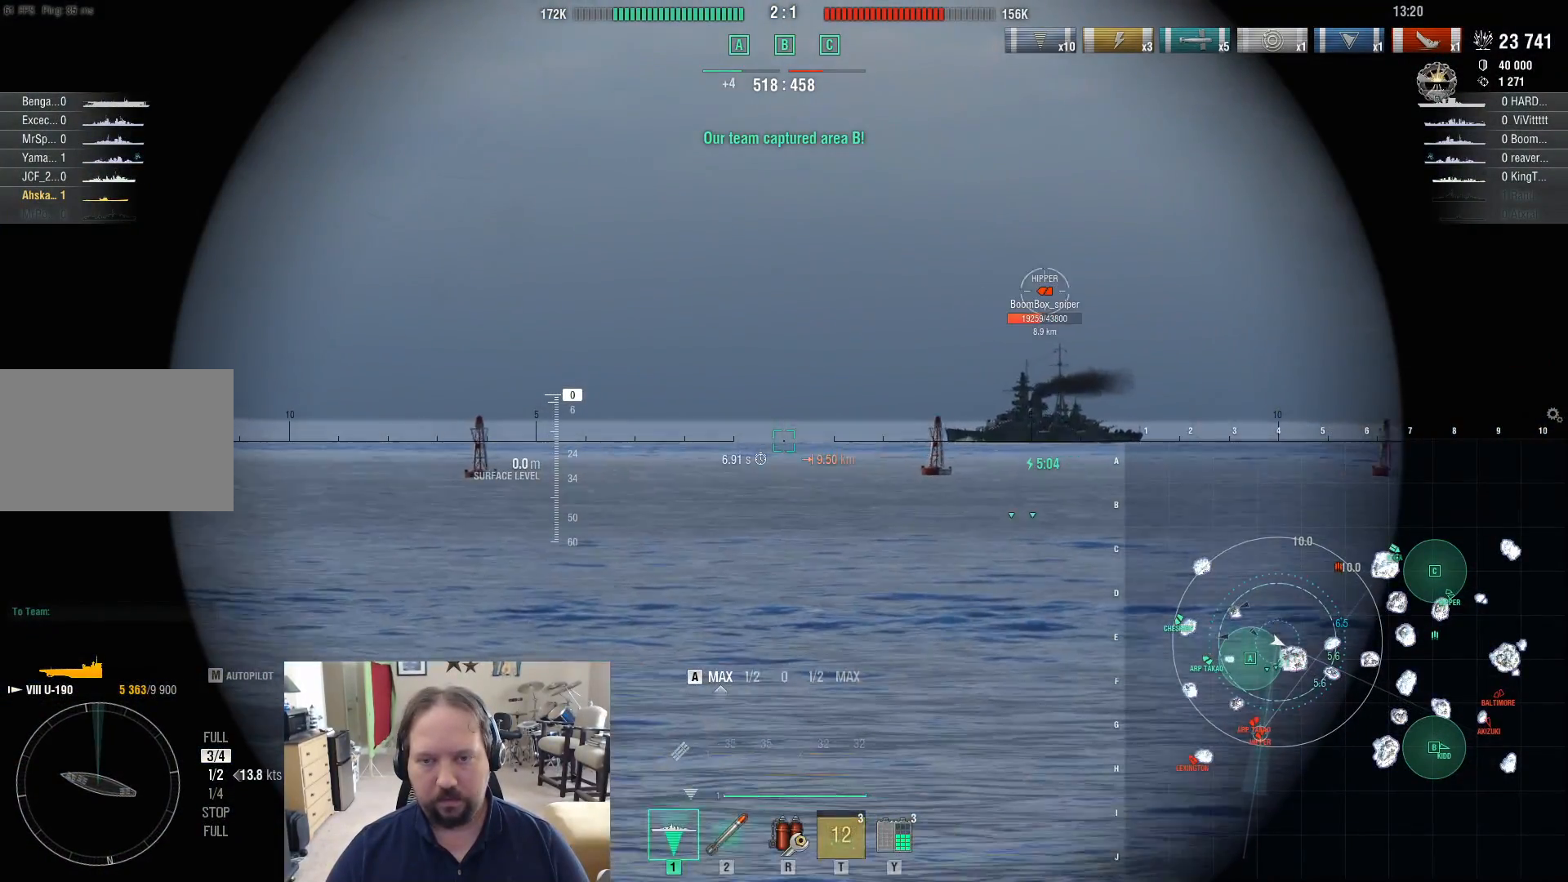
{"keys": ["a"], "mouse": [], "mouse_move": "still", "events": []}
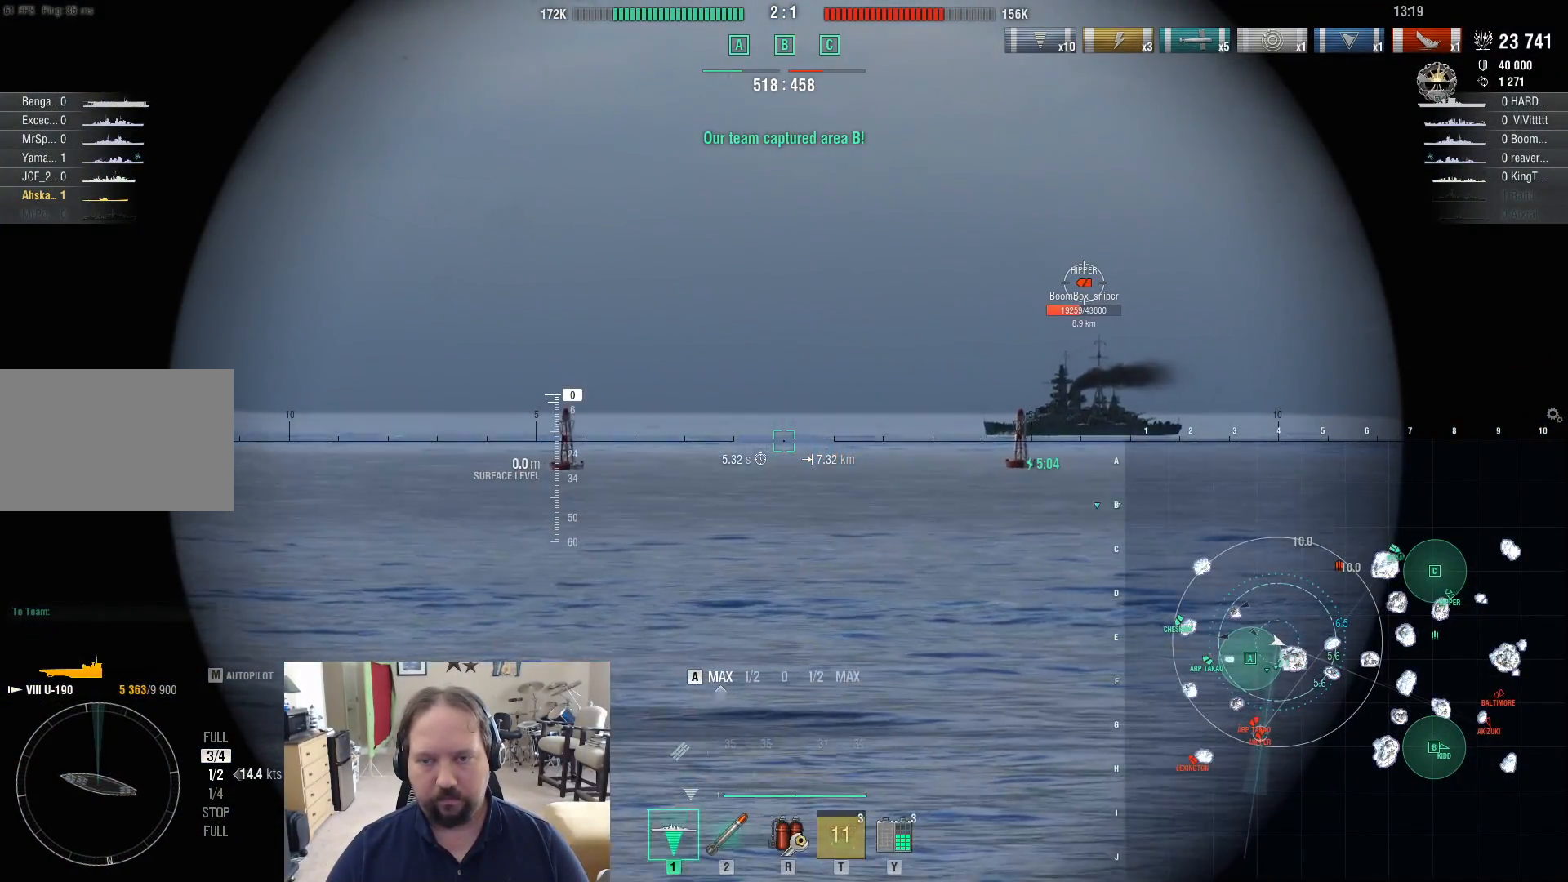
{"keys": ["a"], "mouse": [], "mouse_move": "still", "events": []}
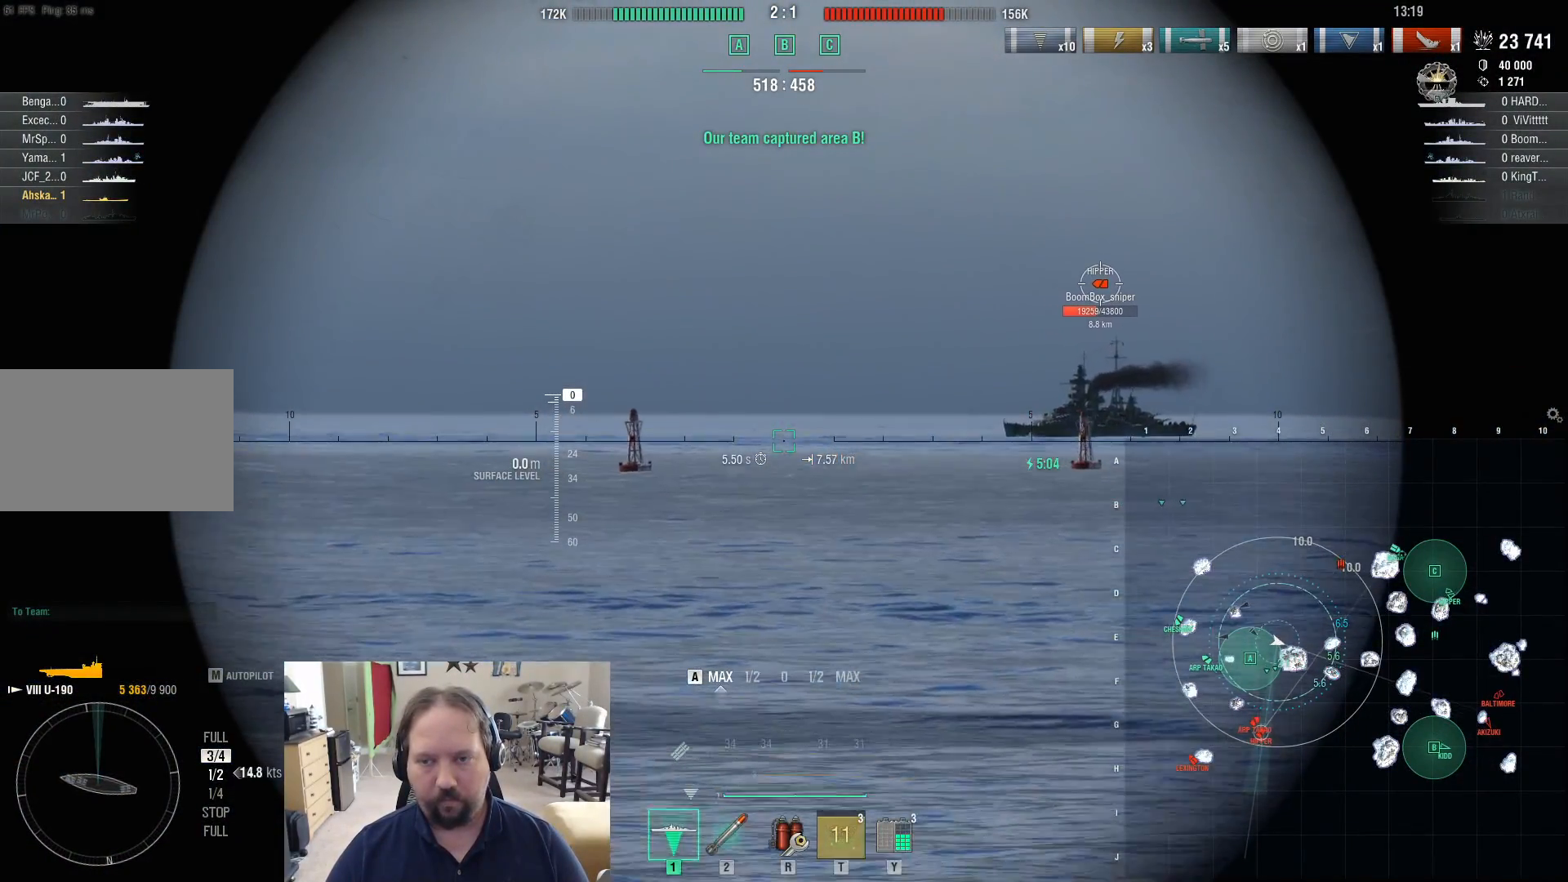
{"keys": ["a"], "mouse": [], "mouse_move": "right", "events": []}
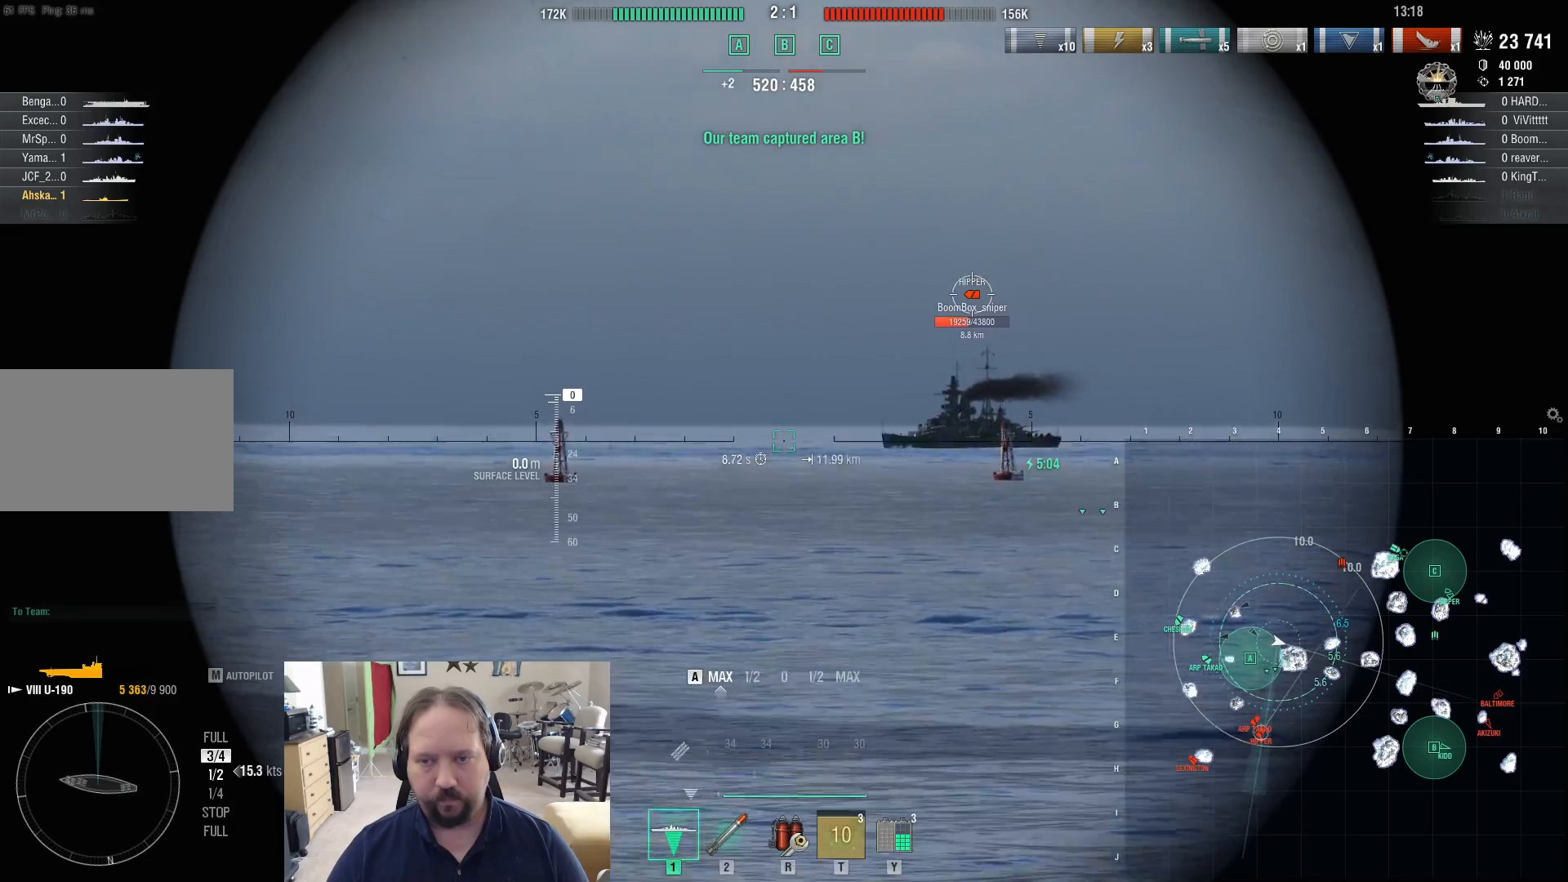
{"keys": ["a", "shift"], "mouse": [], "mouse_move": "still", "events": [[50, "mouse_left", "down"], [200, "mouse_left", "up"], [383, "shift", "down"]]}
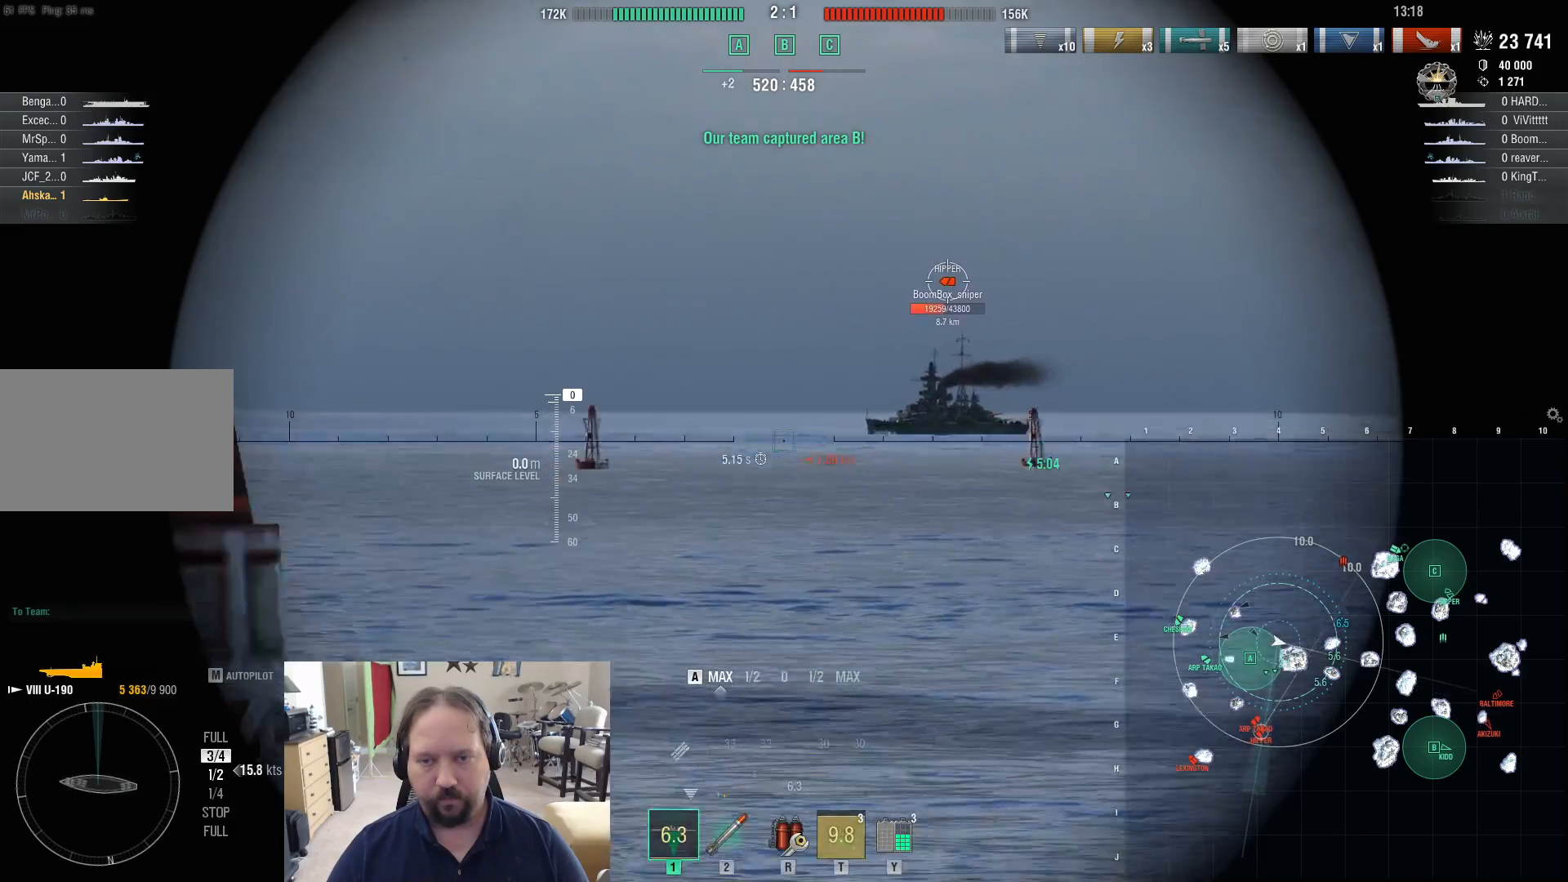
{"keys": ["a"], "mouse": [], "mouse_move": "still", "events": [[33, "shift", "up"]]}
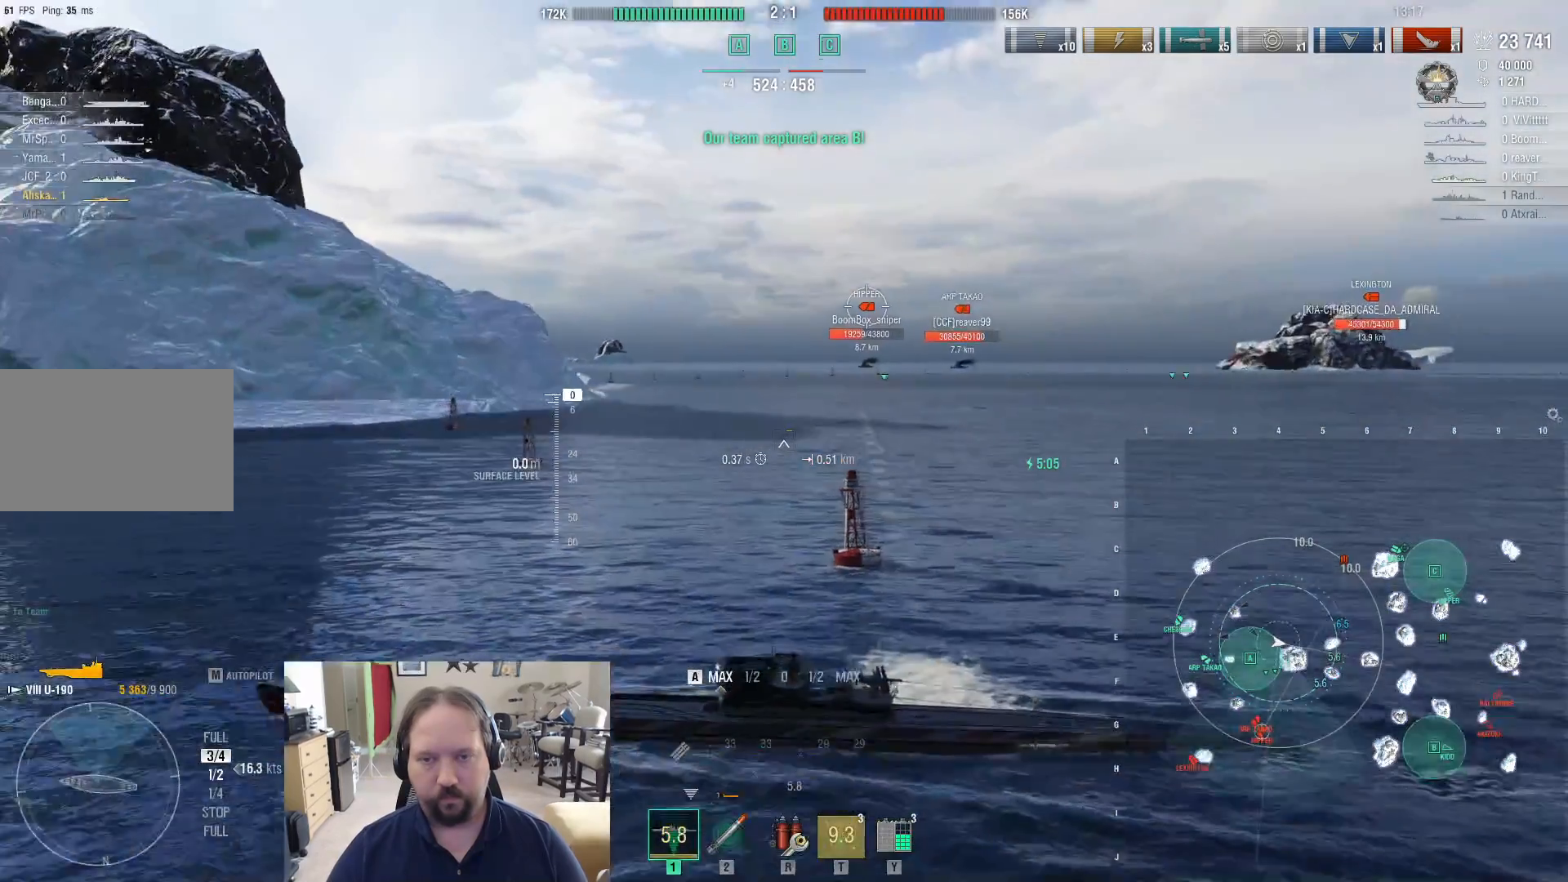
{"keys": ["a"], "mouse": [], "mouse_move": "still", "events": []}
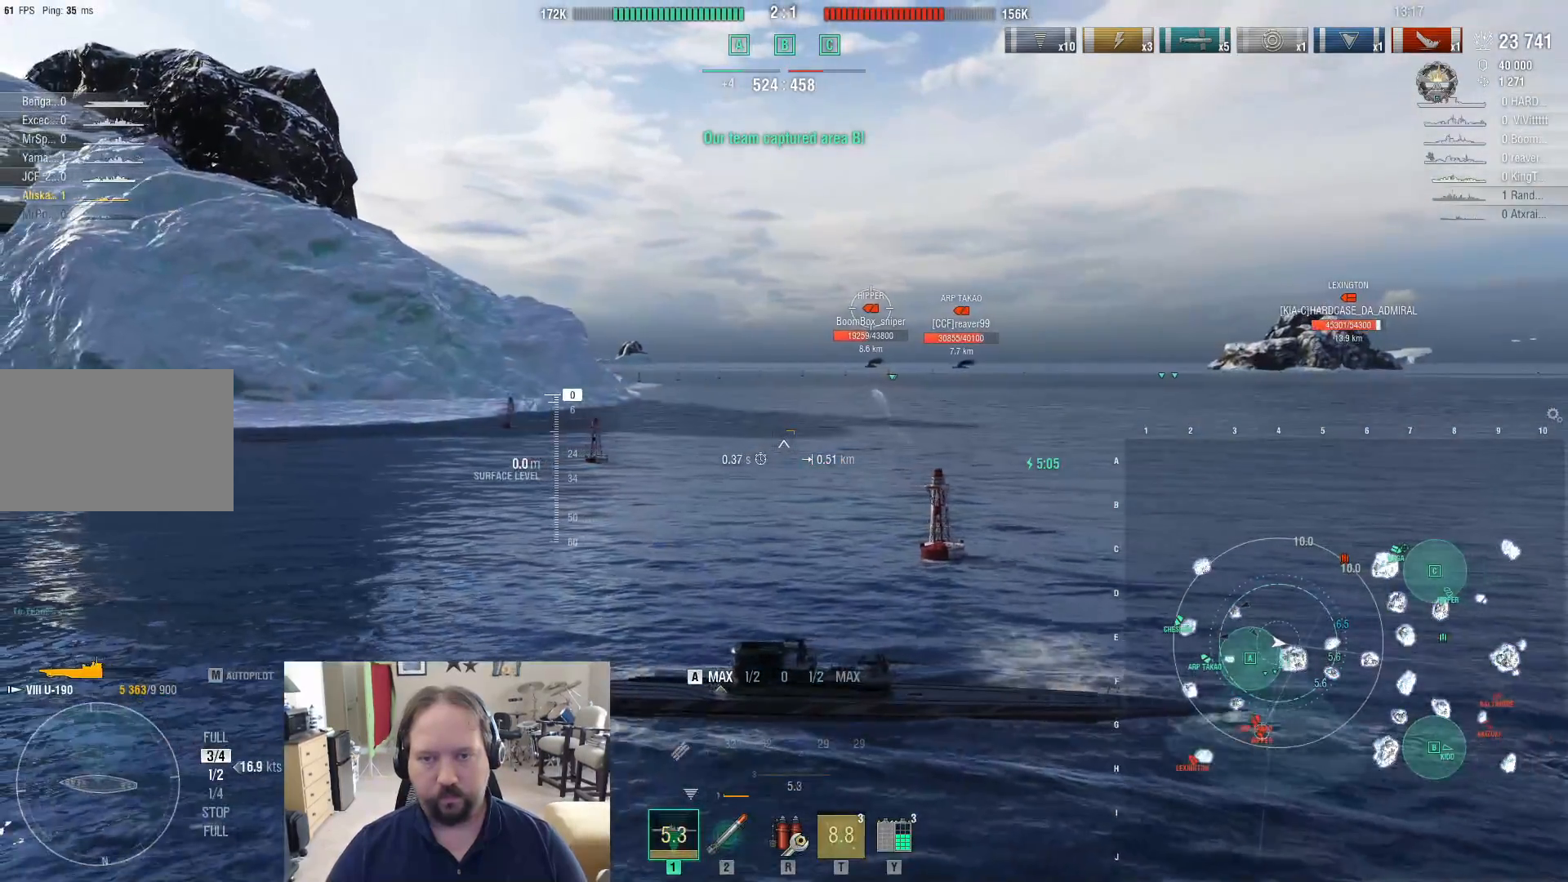
{"keys": ["a"], "mouse": [], "mouse_move": "still", "events": []}
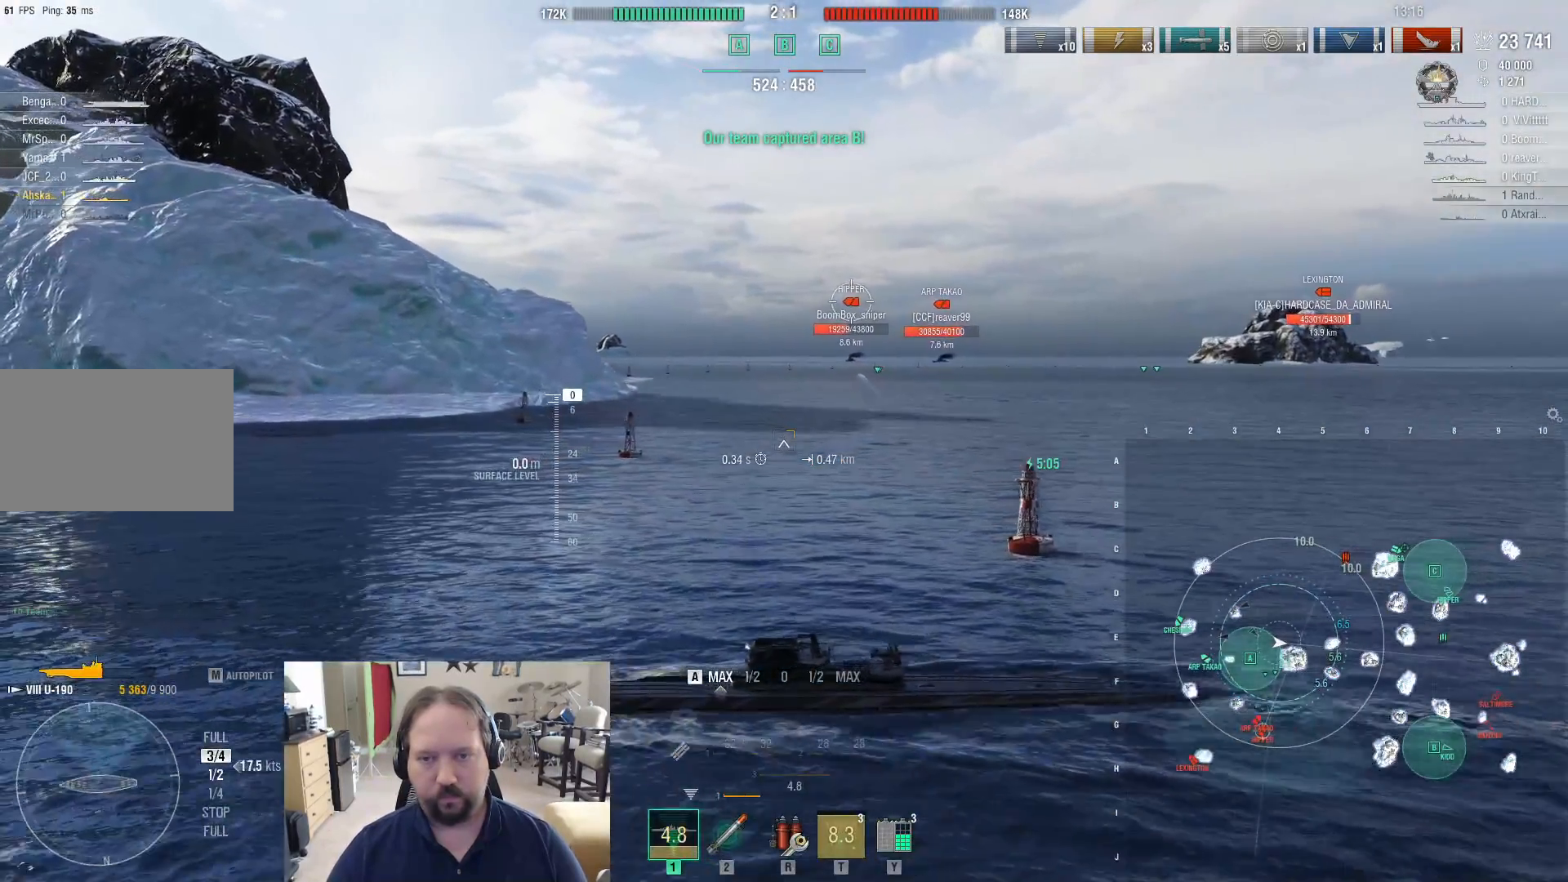
{"keys": ["a"], "mouse": [], "mouse_move": "still", "events": []}
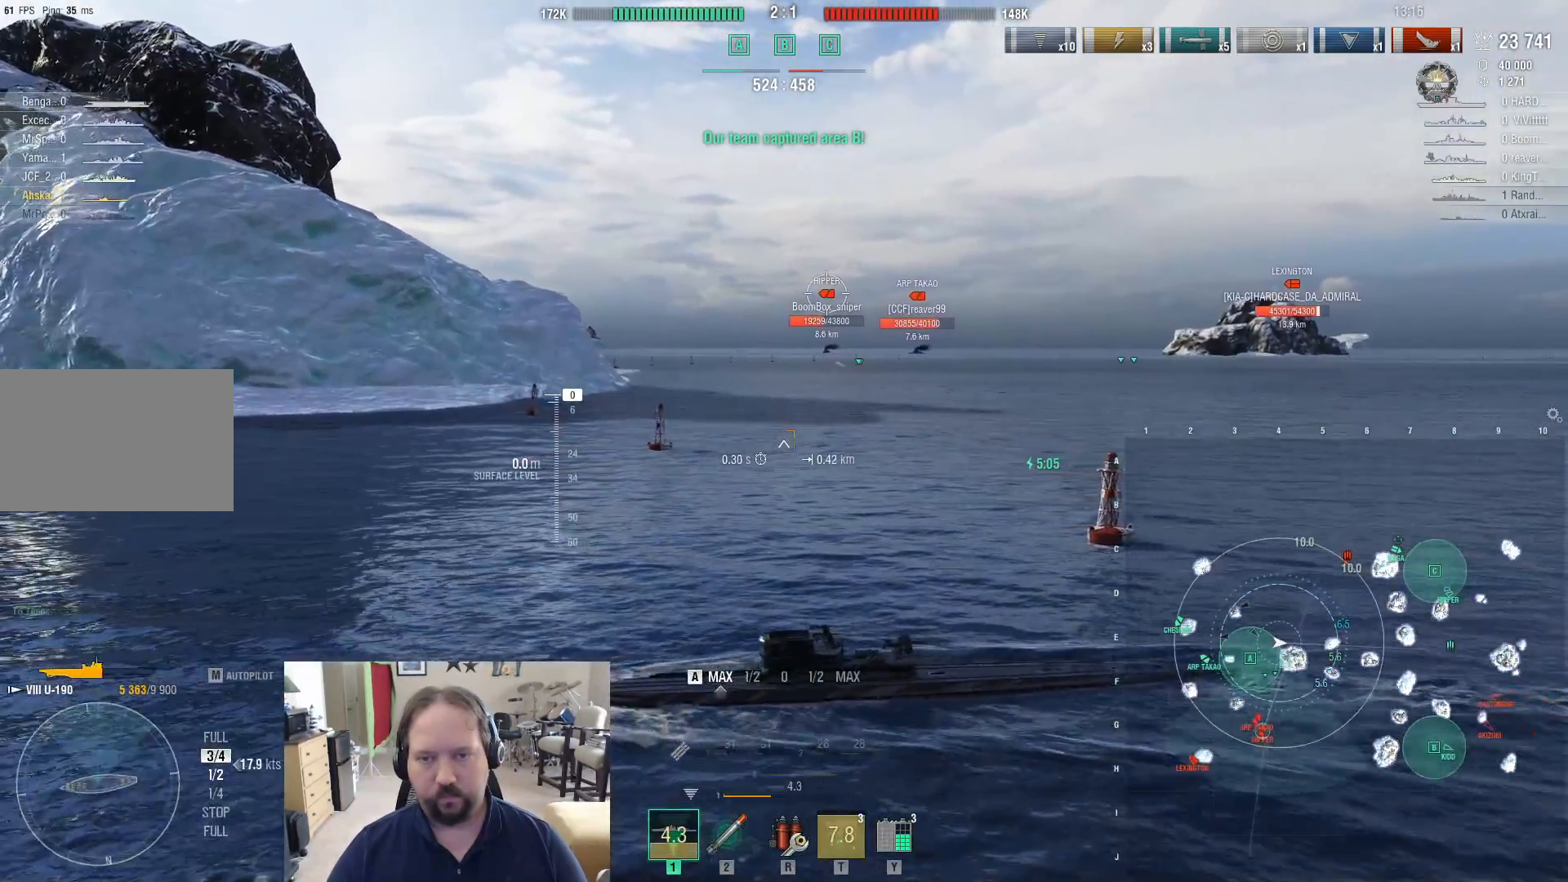
{"keys": ["a"], "mouse": [], "mouse_move": "still", "events": []}
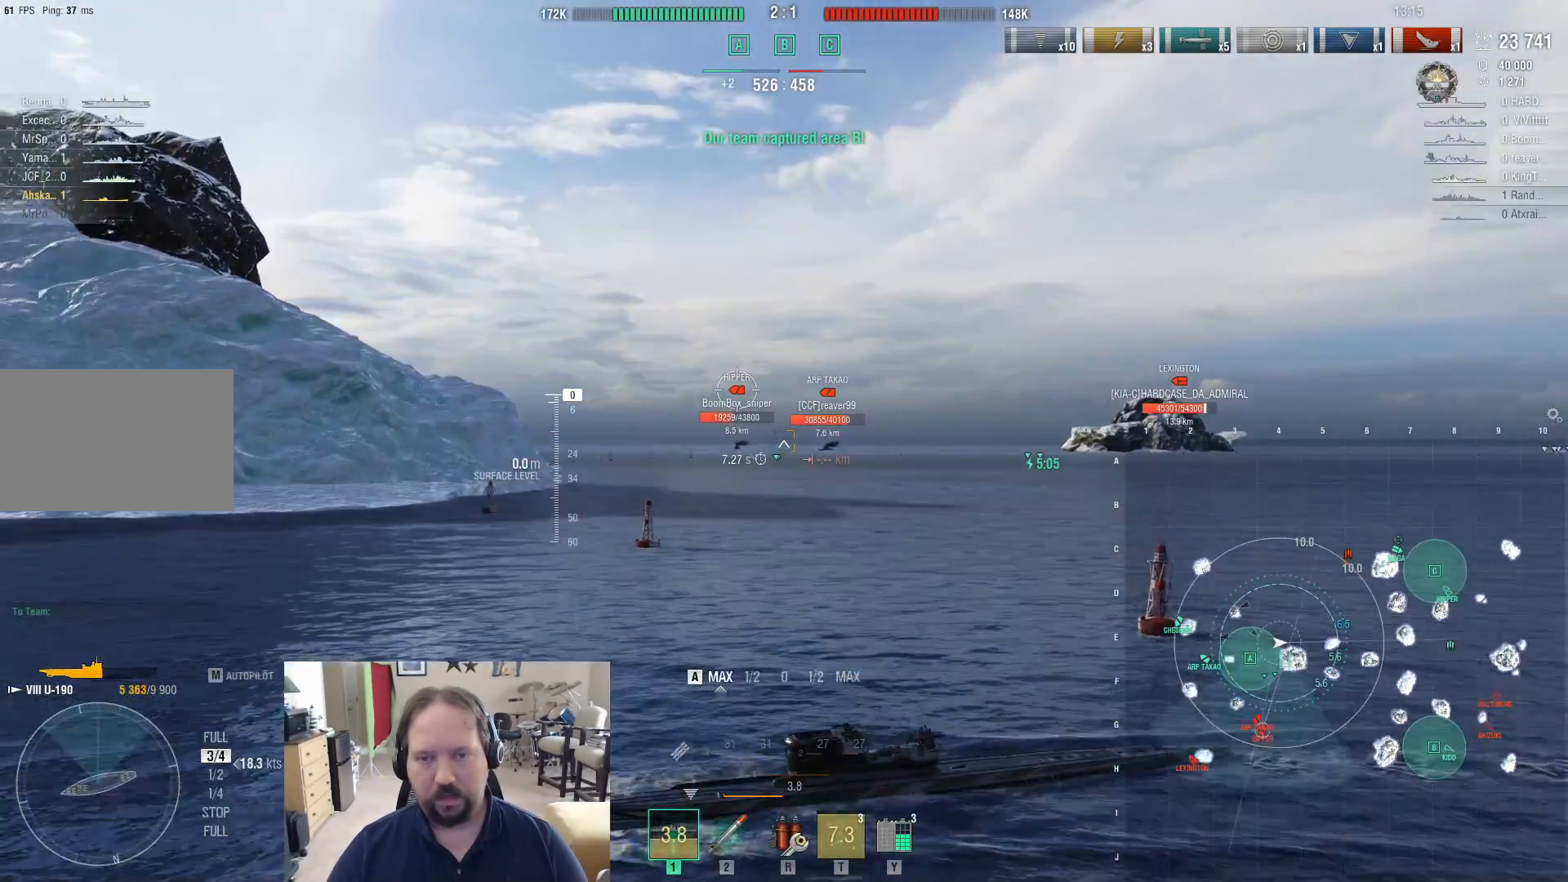
{"keys": ["a"], "mouse": [], "mouse_move": "still", "events": [[50, "shift", "down"], [150, "shift", "up"]]}
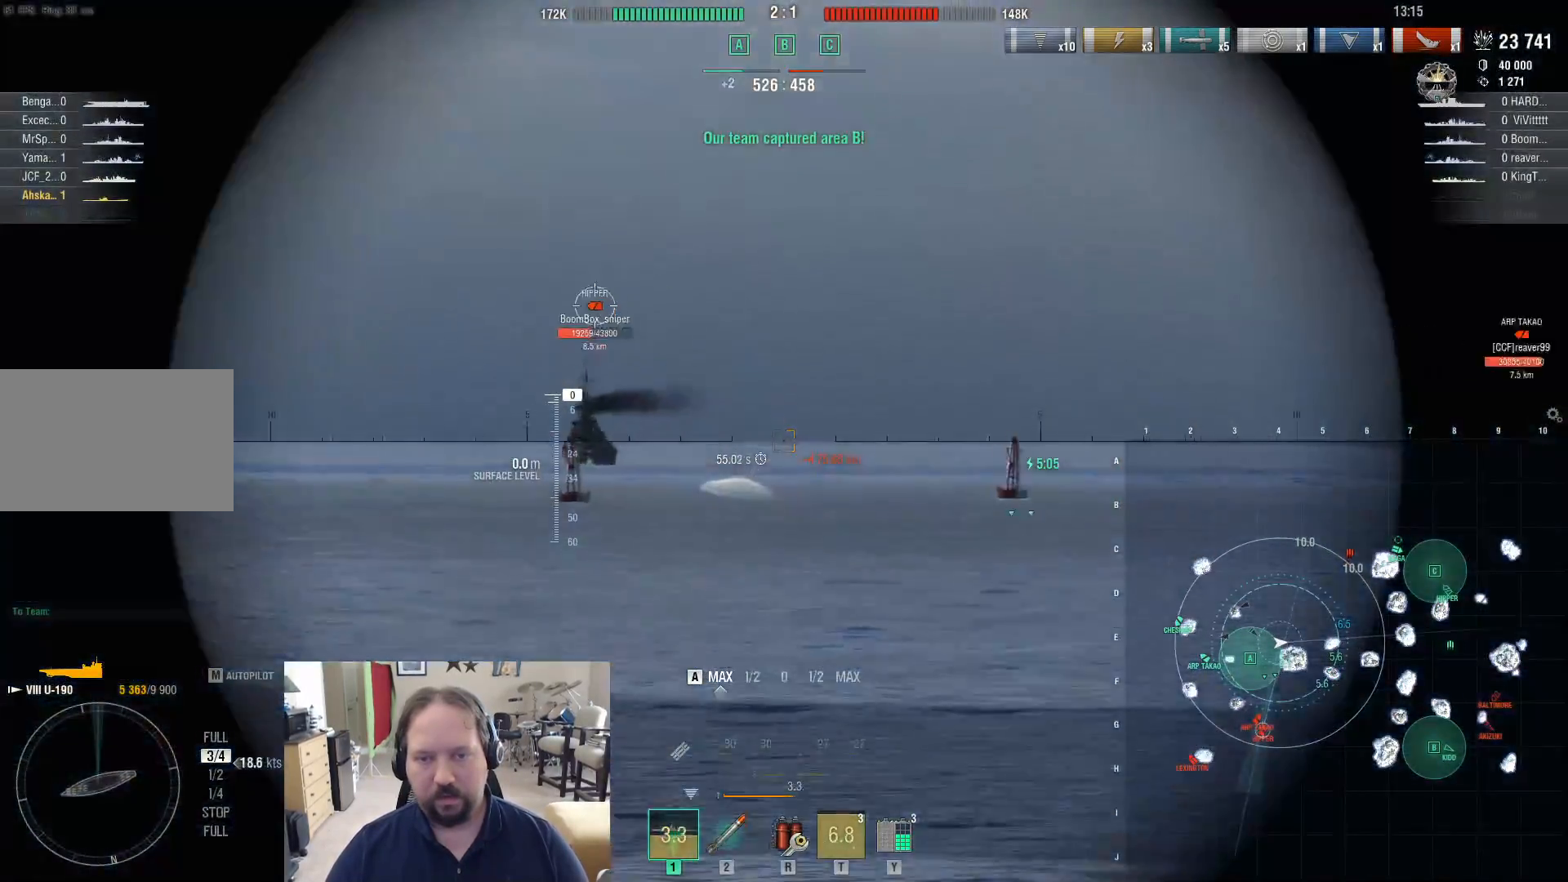
{"keys": ["a"], "mouse": [], "mouse_move": "still", "events": []}
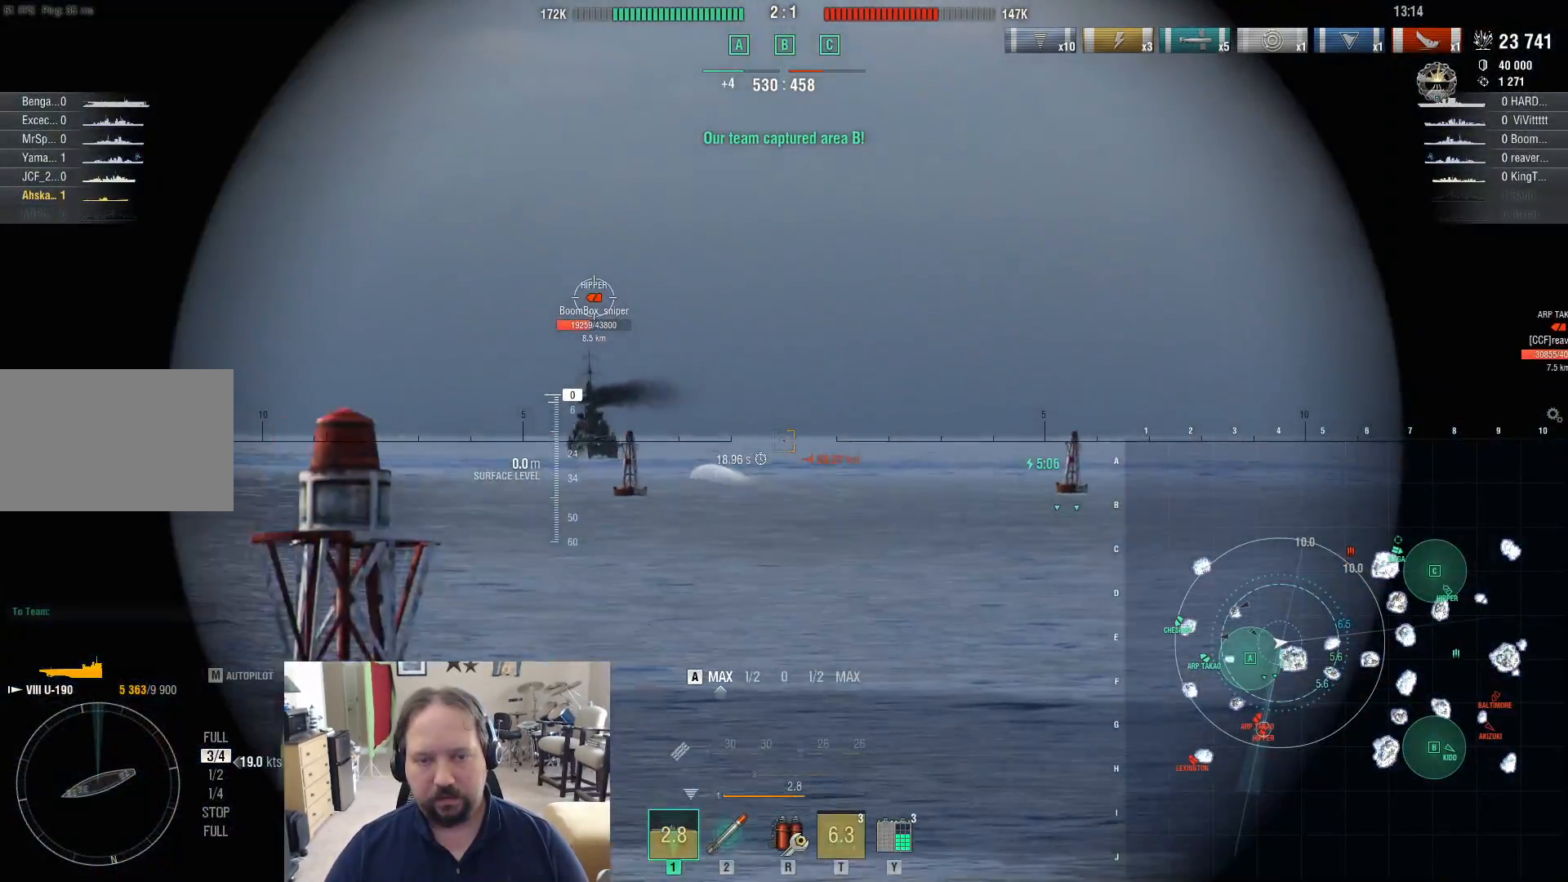
{"keys": ["a"], "mouse": [], "mouse_move": "still", "events": [[233, "shift", "down"], [317, "shift", "up"]]}